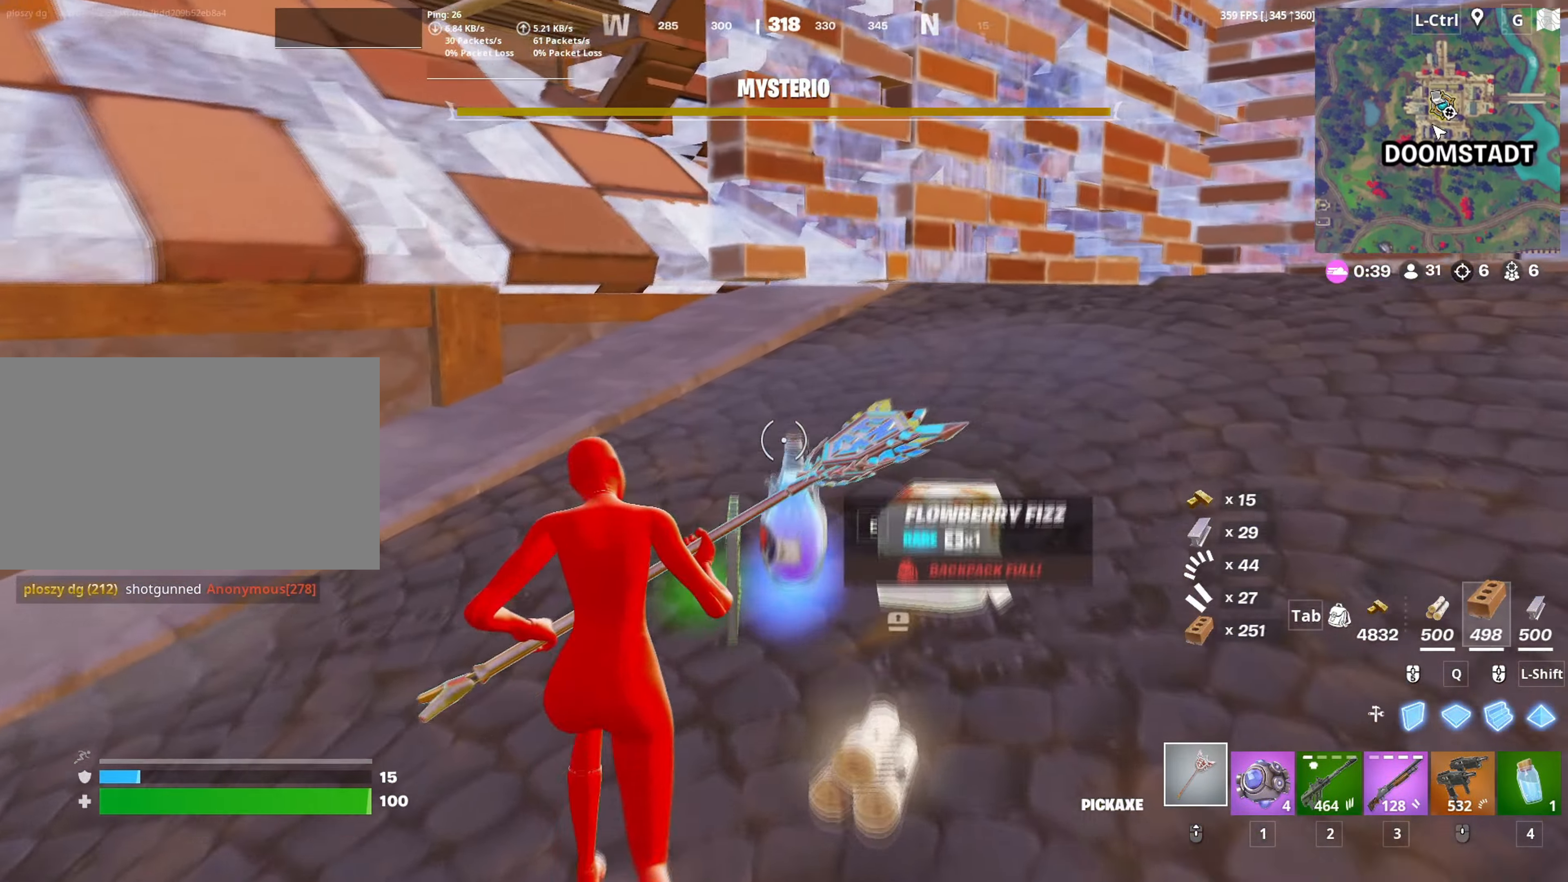
Gameplay with keyboard and mouse; each line is a JSON object with the keys and mouse buttons held at the frame after it. "events" lists presses ("down") and releases ("up") of "1", "2", "3", "4", "5", "a", "alt", "c", "caps_lock", "ctrl", "d", "e", "f", "g", "q", "r", "s", "shift", "space", "t", "tab", "v", "w", "x", "z", "mouse_left", "mouse_wheel" and "mouse_right" between this image and that frame as [ms after this image, input, new state], when the widget could be followed in between. "mouse_left", "mouse_wheel", "mouse_right" = the "left", "wheel", "right" buttons of the "mouse" list. No other keys are recorded. "wheel" means that the mouse wheel is clicked or scrolled. "mouse_move" is the direction in which the mouse moves at that frame (one of eight, or "still"), when it could be read.
{"keys": ["s"], "mouse": [], "mouse_move": "down-left", "events": [[50, "e", "down"], [100, "w", "up"], [150, "a", "down"], [150, "e", "up"], [233, "a", "up"], [233, "d", "down"], [333, "s", "down"], [383, "d", "up"]]}
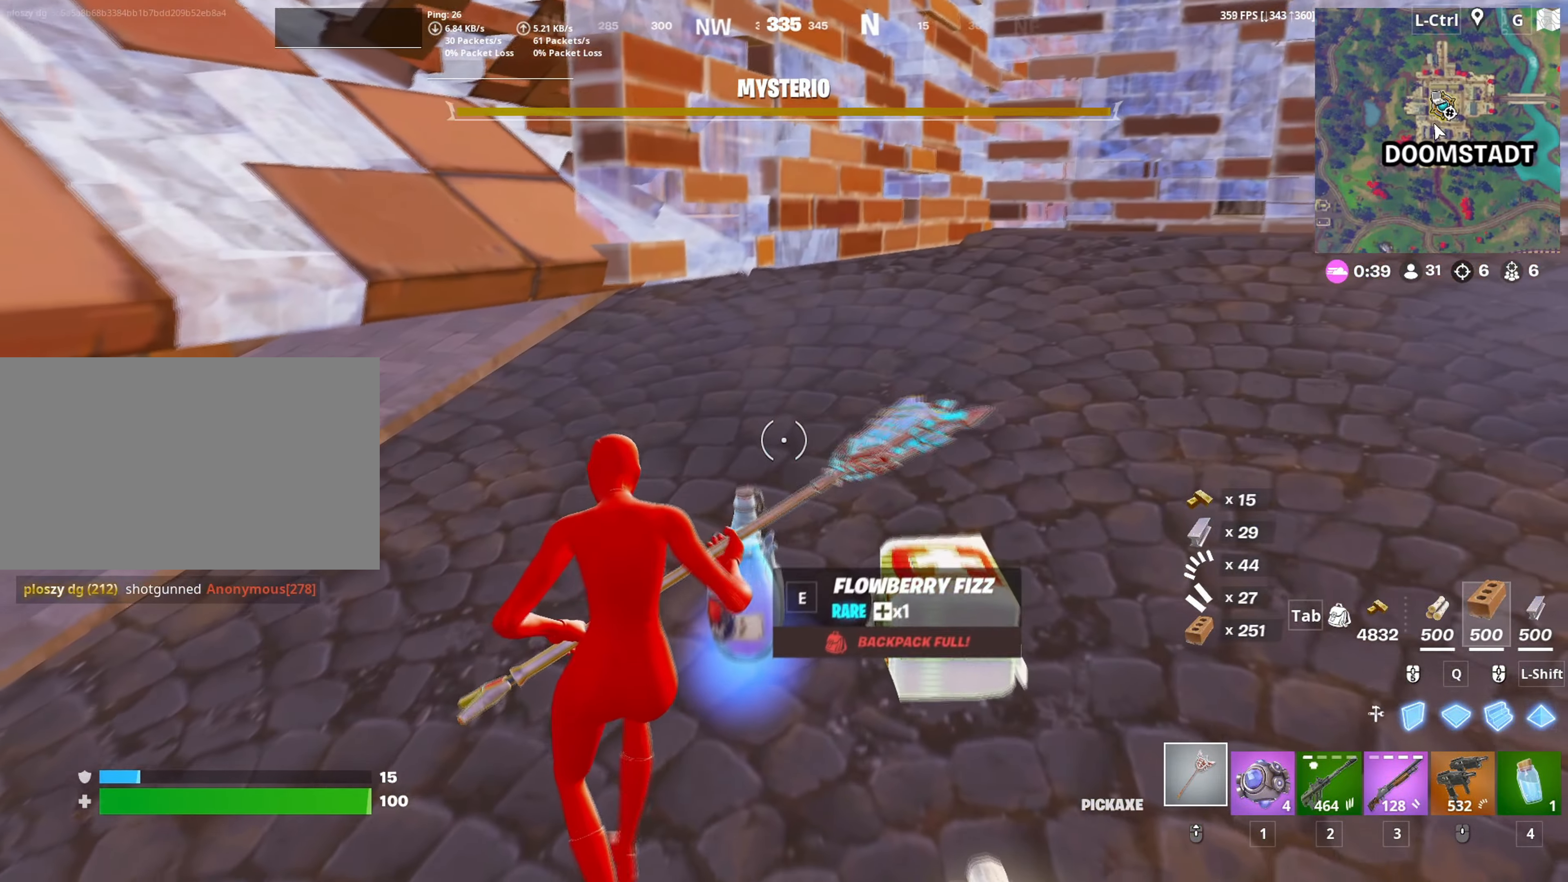
{"keys": ["a", "w"], "mouse": [], "mouse_move": "right", "events": [[250, "a", "down"], [300, "4", "down"], [300, "s", "up"], [350, "4", "up"], [483, "w", "down"]]}
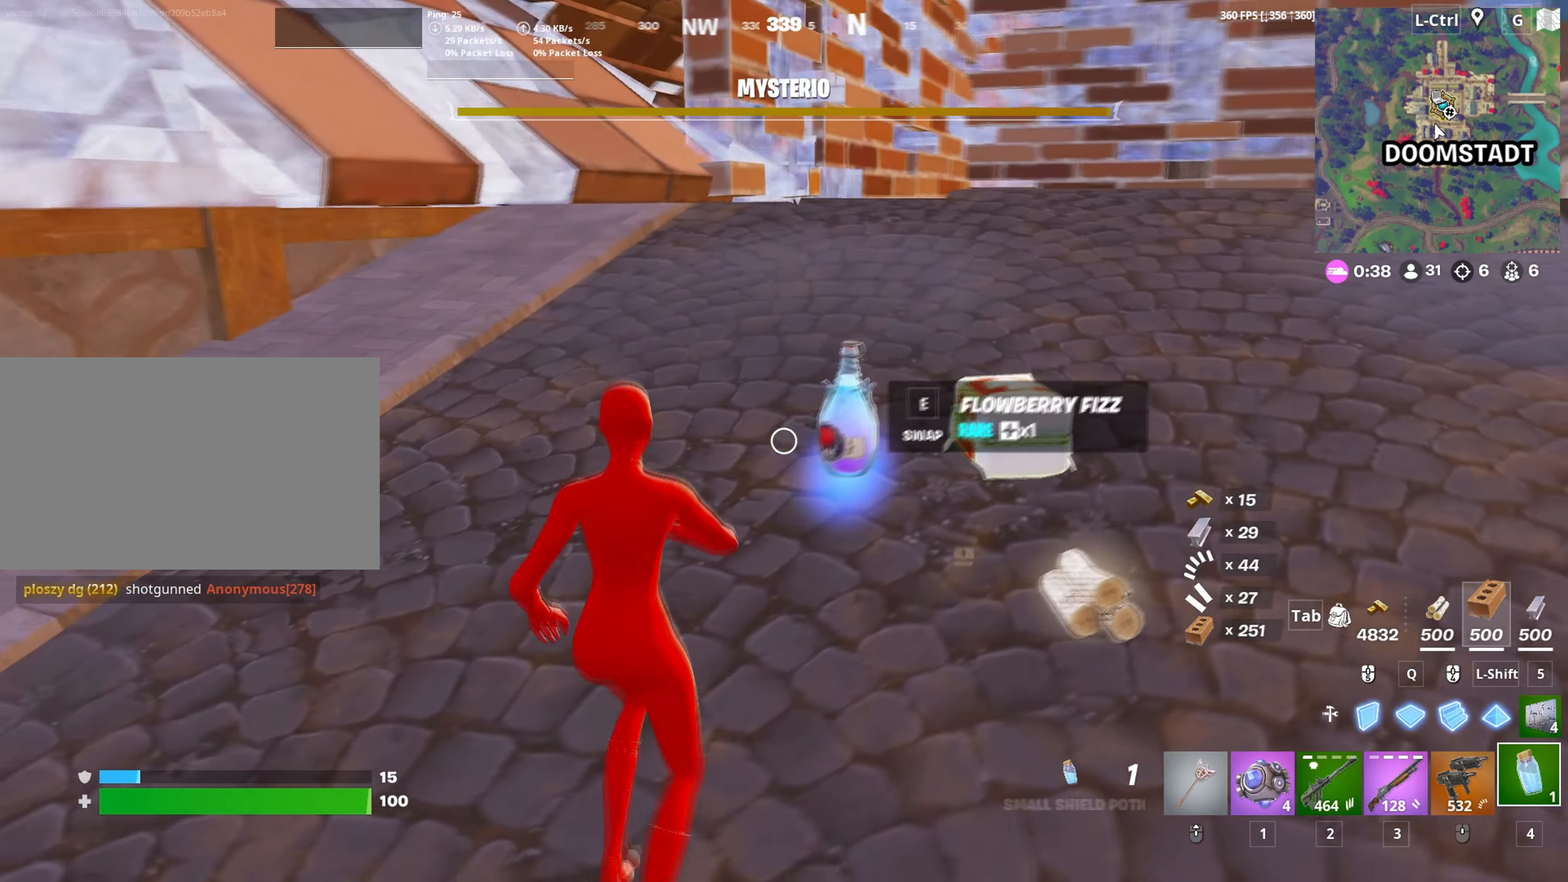
{"keys": ["w"], "mouse": [], "mouse_move": "right", "events": [[33, "a", "up"], [83, "mouse_left", "down"], [183, "mouse_left", "up"], [217, "mouse_left", "down"], [317, "mouse_left", "up"]]}
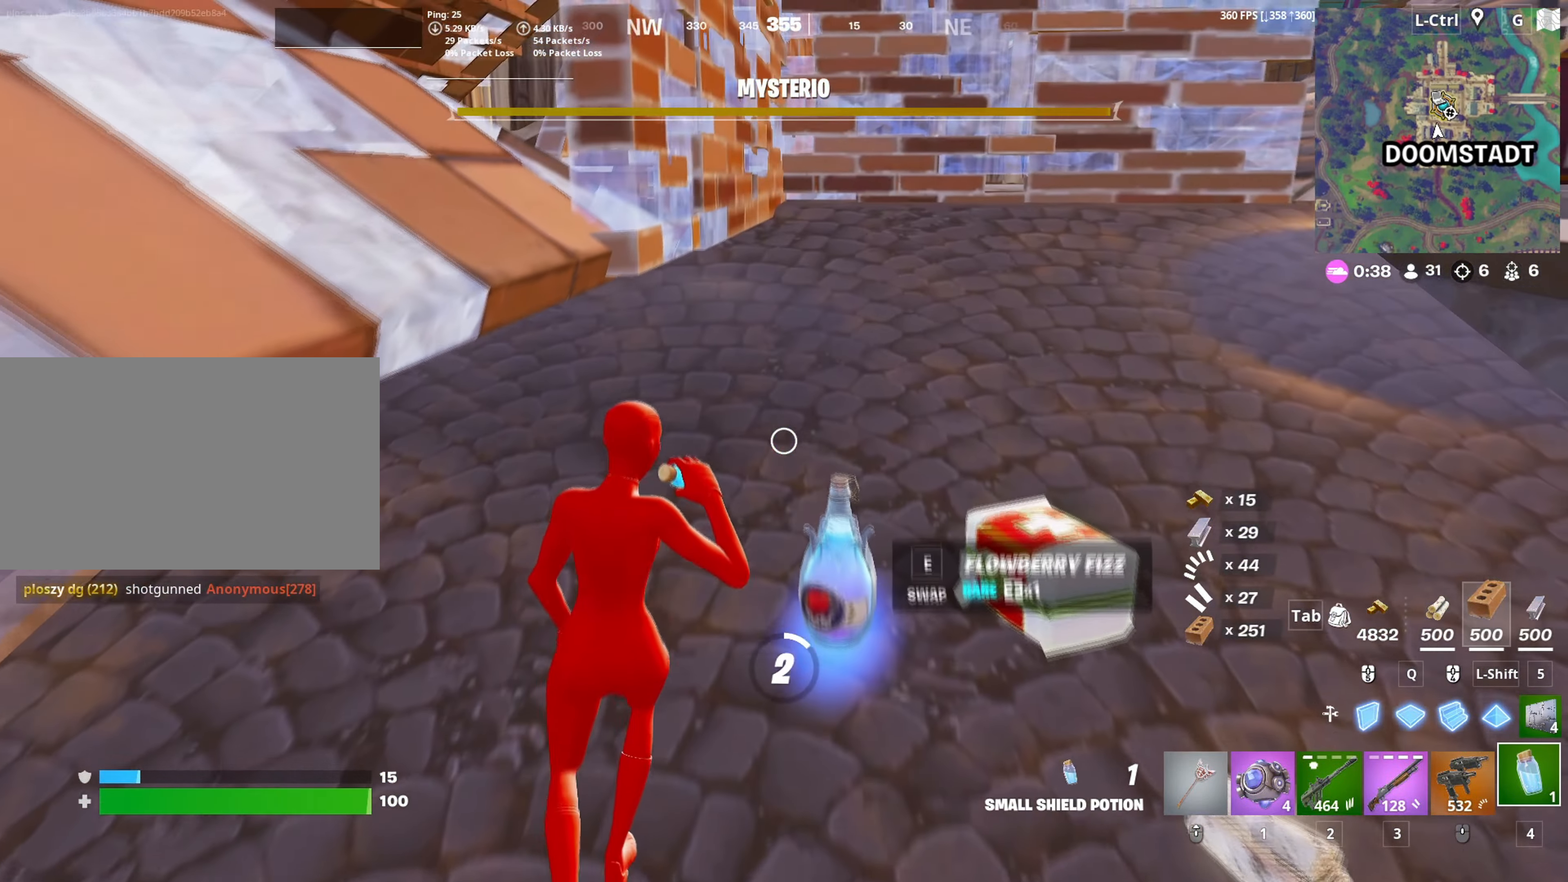
{"keys": ["d", "s"], "mouse": [], "mouse_move": "down-left", "events": [[233, "d", "down"], [333, "w", "up"], [467, "s", "down"]]}
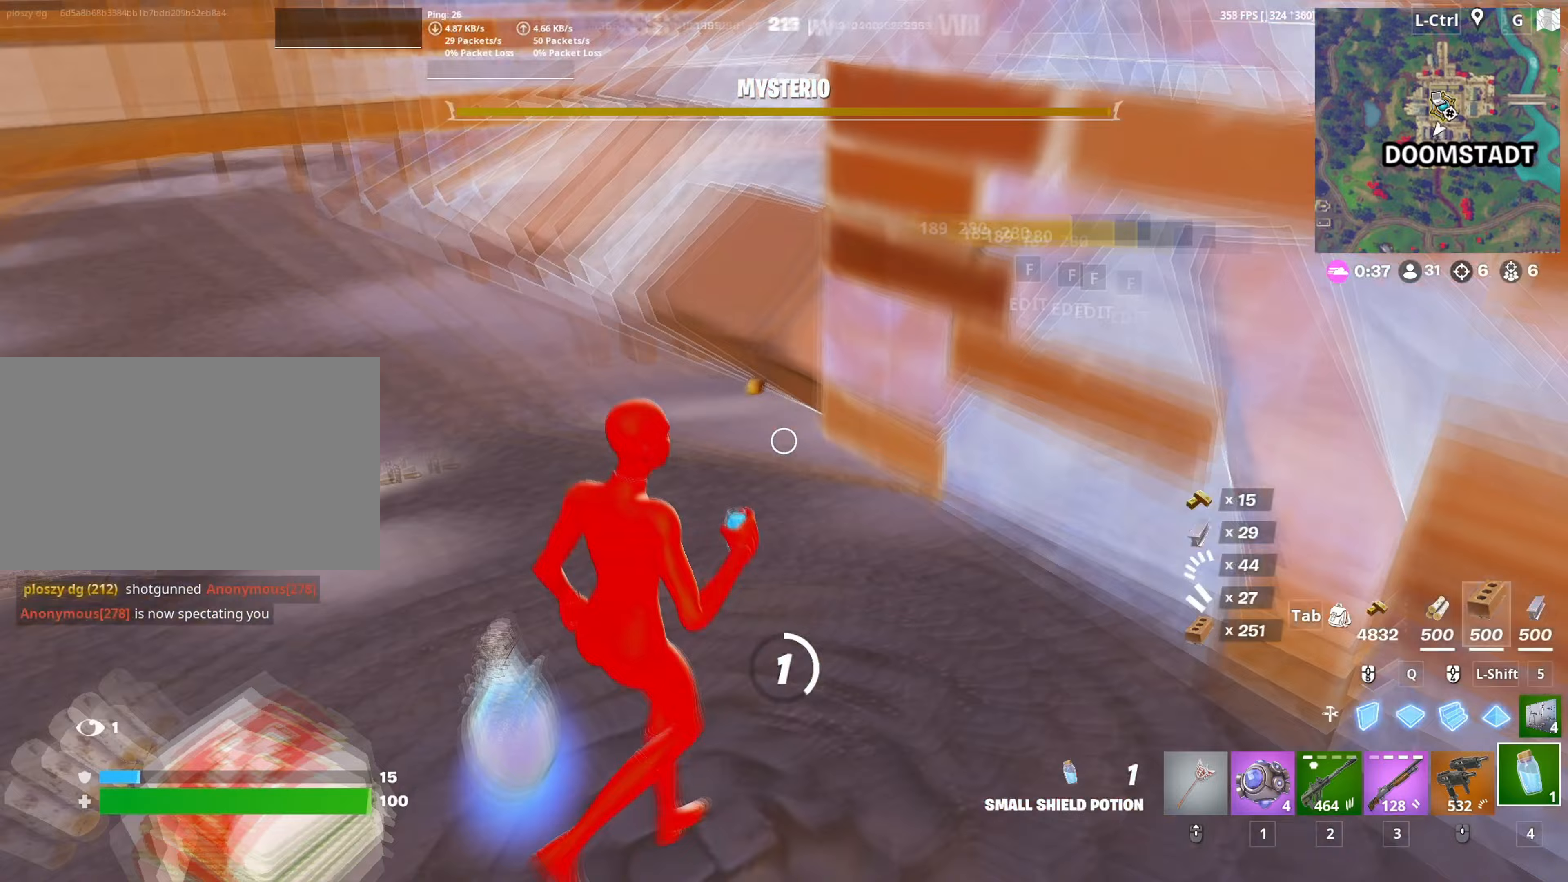
{"keys": ["a", "c", "s"], "mouse": [], "mouse_move": "still", "events": [[67, "a", "down"], [67, "d", "up"], [350, "c", "down"], [400, "c", "up"], [483, "c", "down"]]}
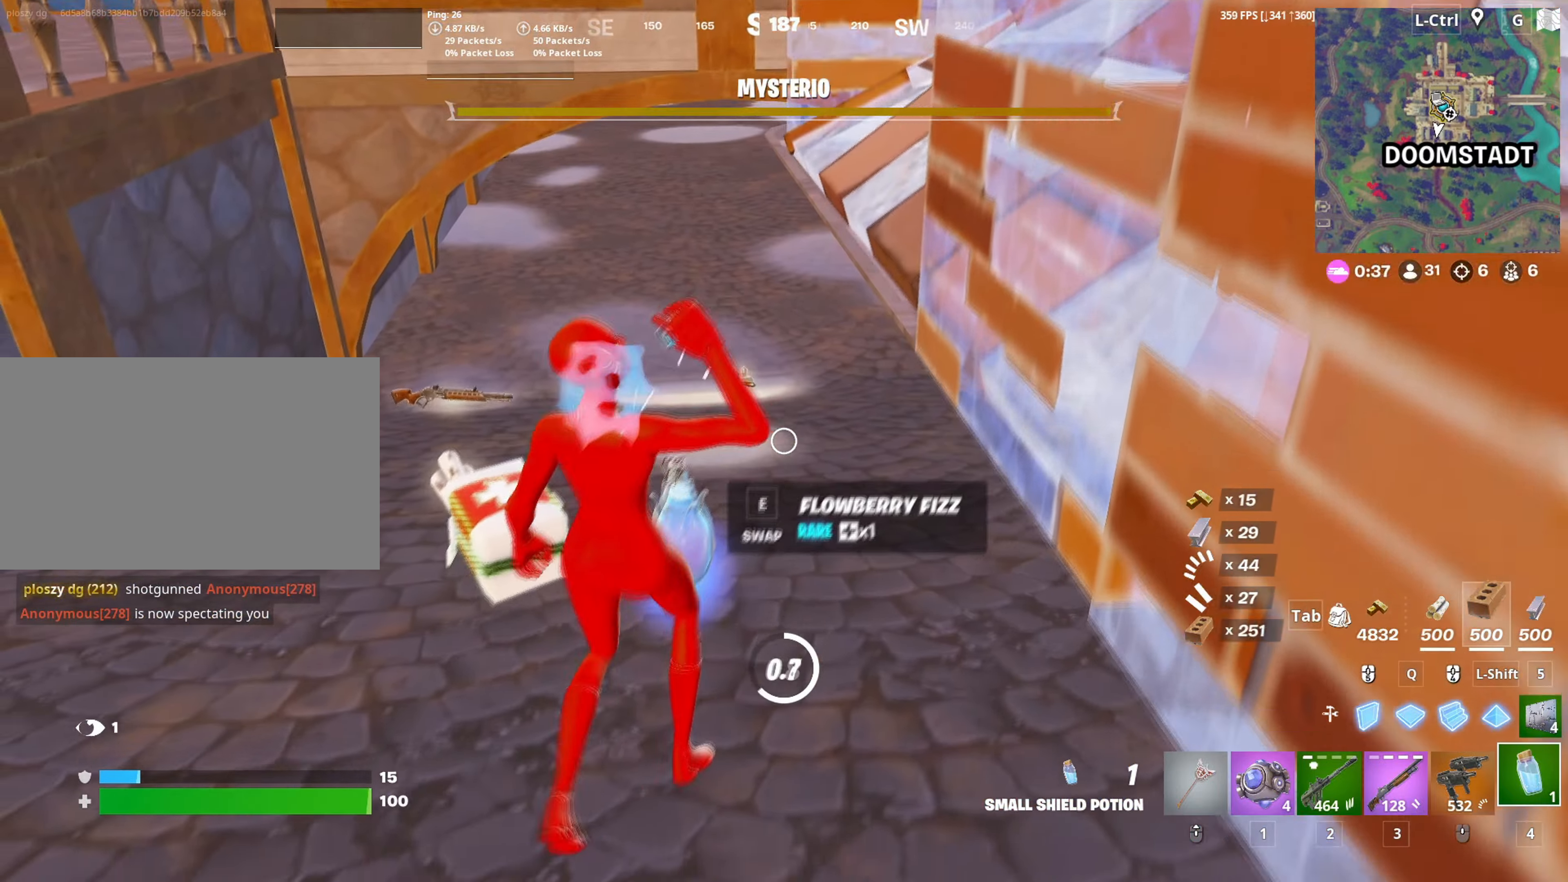
{"keys": [], "mouse": [], "mouse_move": "down-right", "events": [[33, "c", "up"], [133, "c", "down"], [183, "c", "up"], [367, "a", "up"], [367, "s", "up"]]}
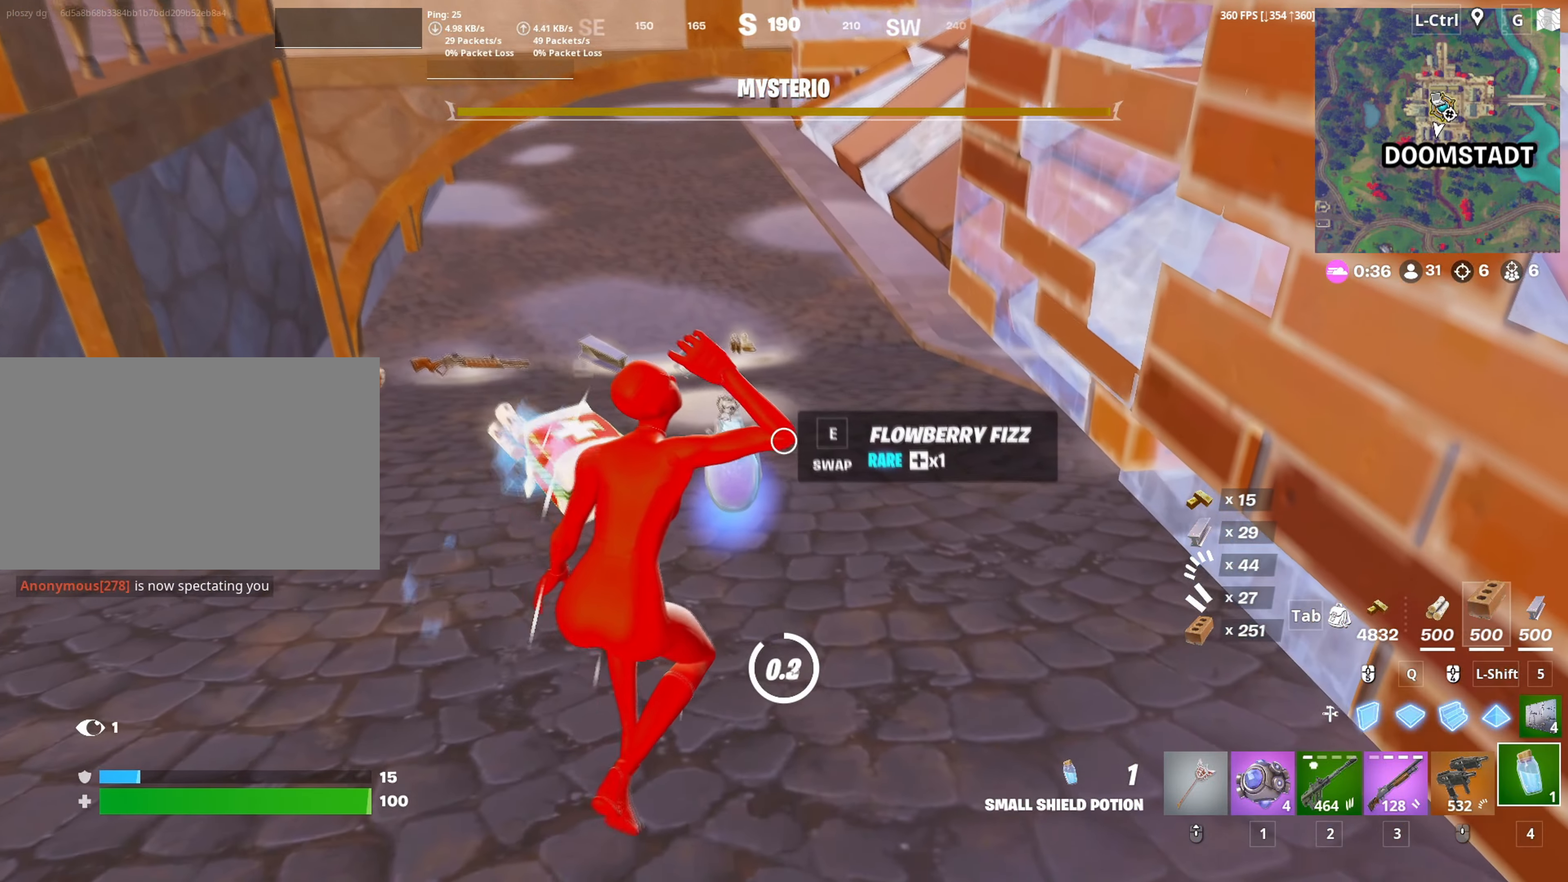
{"keys": [], "mouse": [], "mouse_move": "still", "events": []}
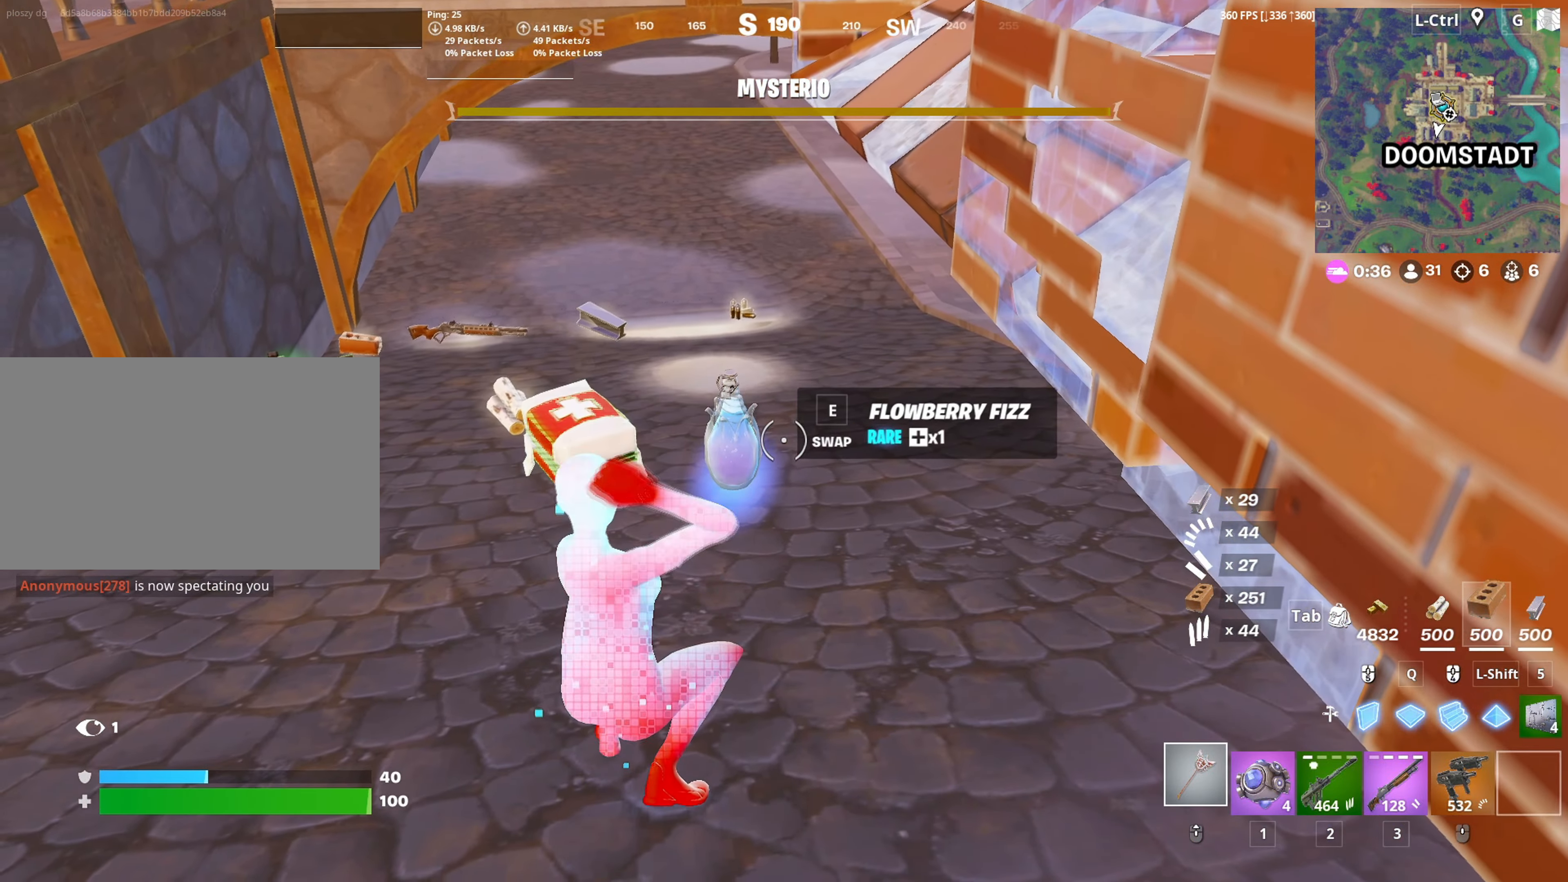
{"keys": ["w"], "mouse": [], "mouse_move": "up", "events": [[67, "w", "down"], [117, "e", "down"], [167, "e", "up"], [350, "v", "down"], [400, "v", "up"]]}
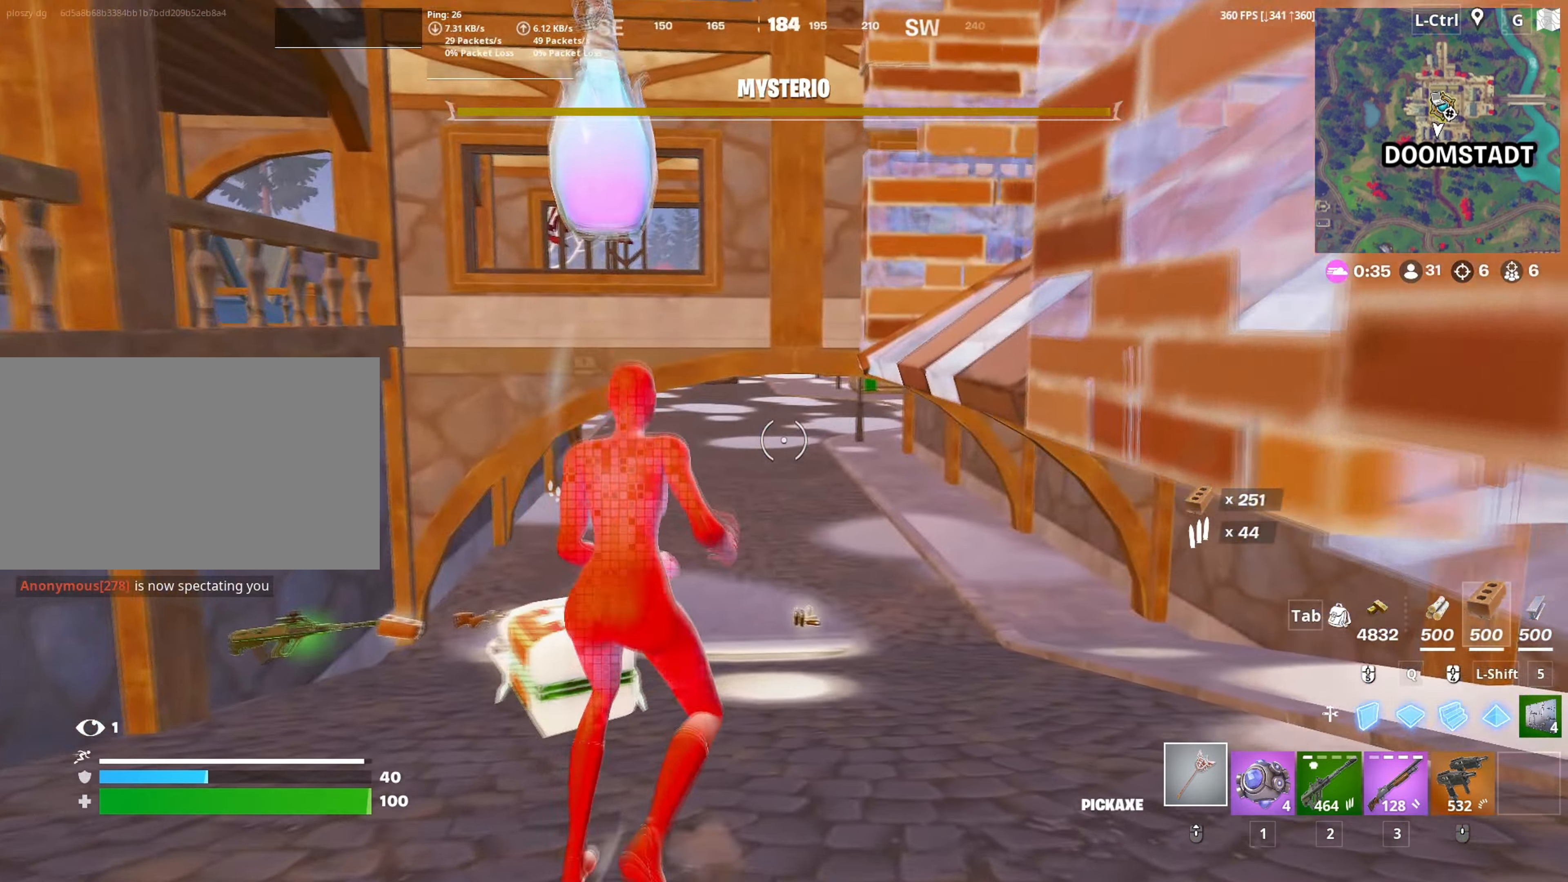
{"keys": ["w"], "mouse": ["left"], "mouse_move": "right", "events": [[217, "c", "down"], [283, "c", "up"], [367, "q", "down"], [467, "mouse_left", "down"], [467, "q", "up"]]}
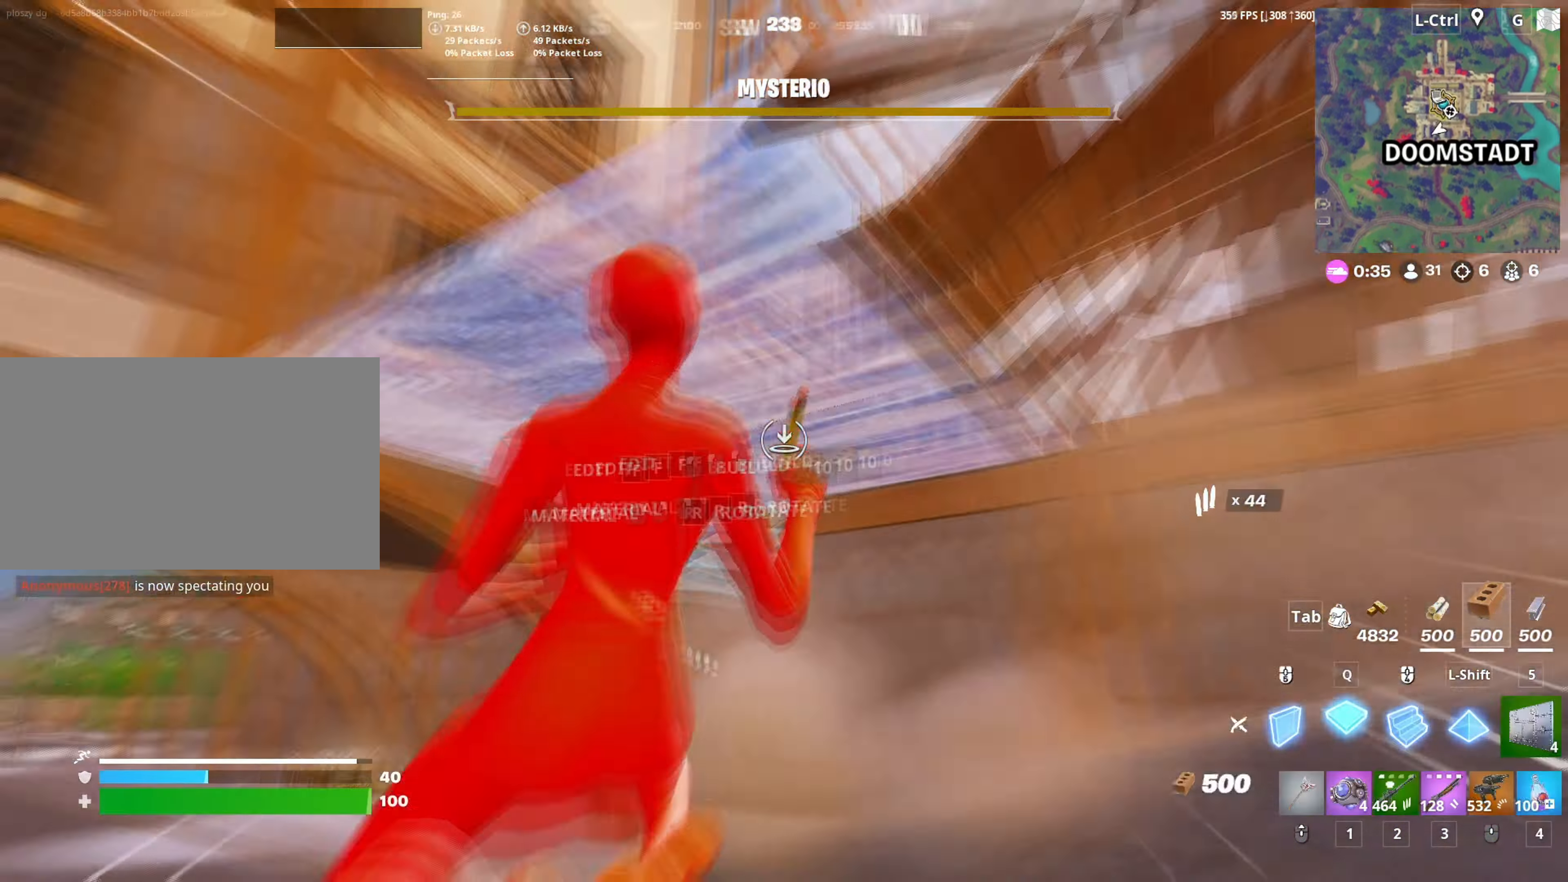
{"keys": ["w"], "mouse": [], "mouse_move": "down", "events": [[133, "v", "down"], [200, "mouse_left", "up"], [200, "v", "up"]]}
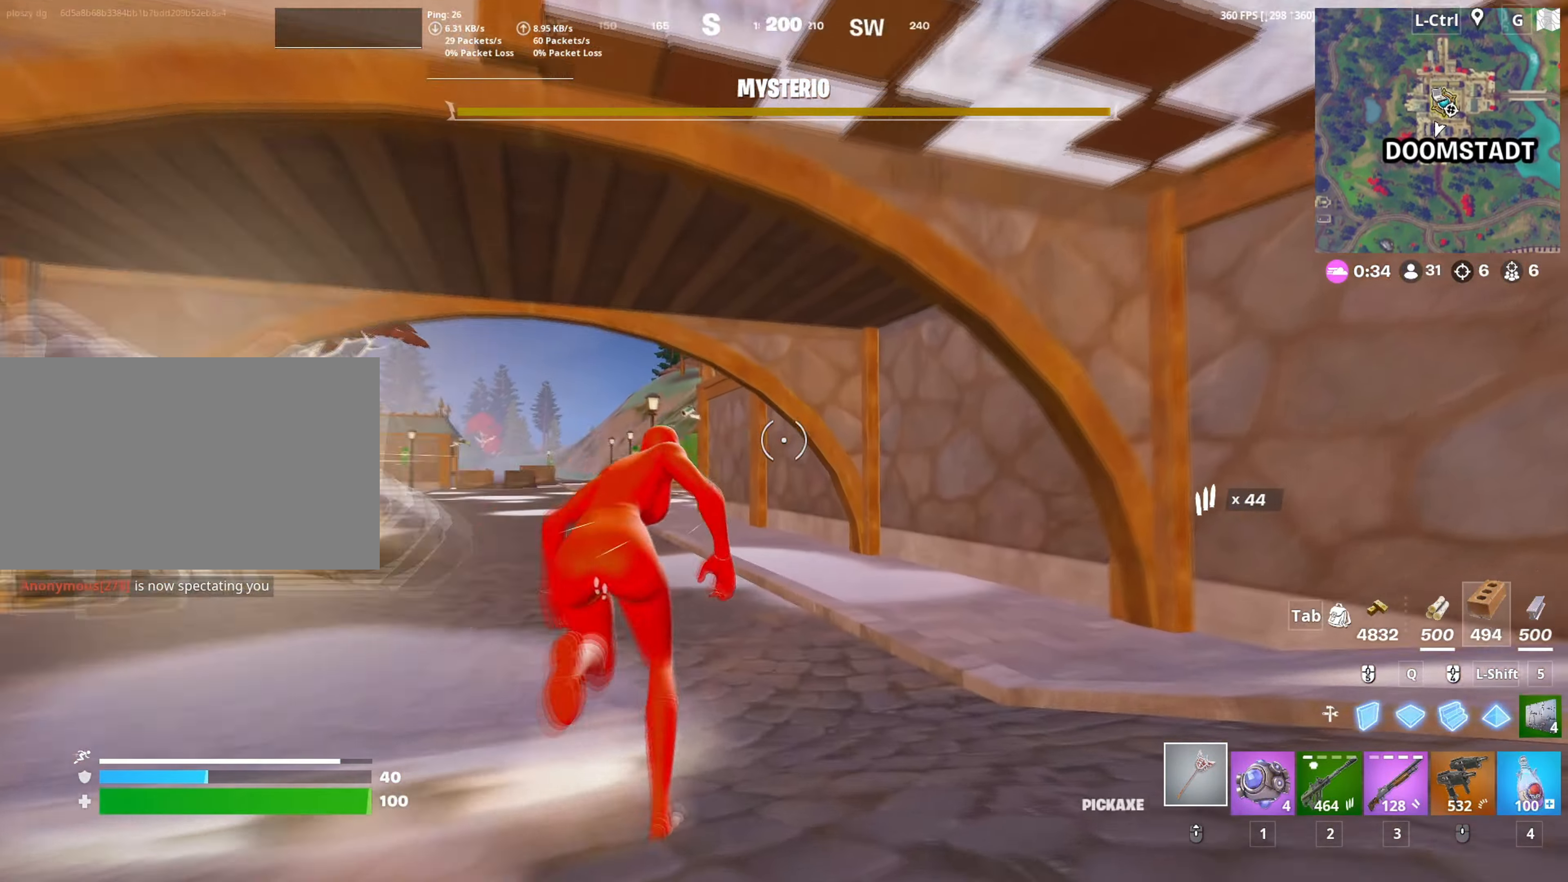
{"keys": ["d", "w"], "mouse": ["left"], "mouse_move": "left", "events": [[150, "c", "down"], [217, "c", "up"], [300, "mouse_left", "down"], [300, "shift", "down"], [450, "shift", "up"], [483, "d", "down"]]}
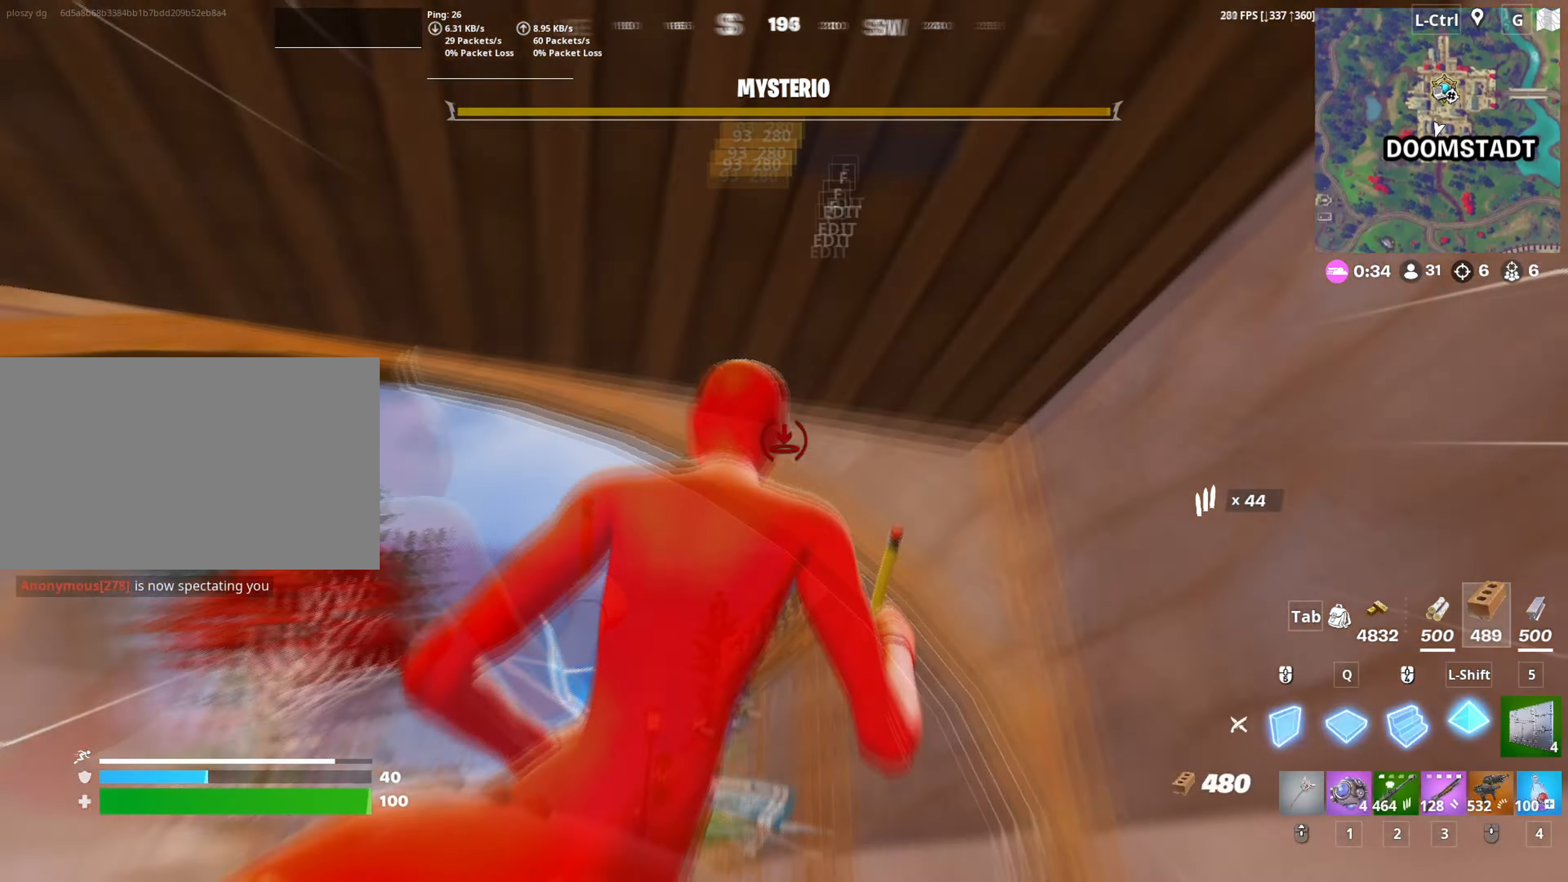
{"keys": ["w"], "mouse": [], "events": [[33, "mouse_left", "up"], [133, "d", "up"], [133, "mouse_left", "down"], [267, "mouse_left", "up"]]}
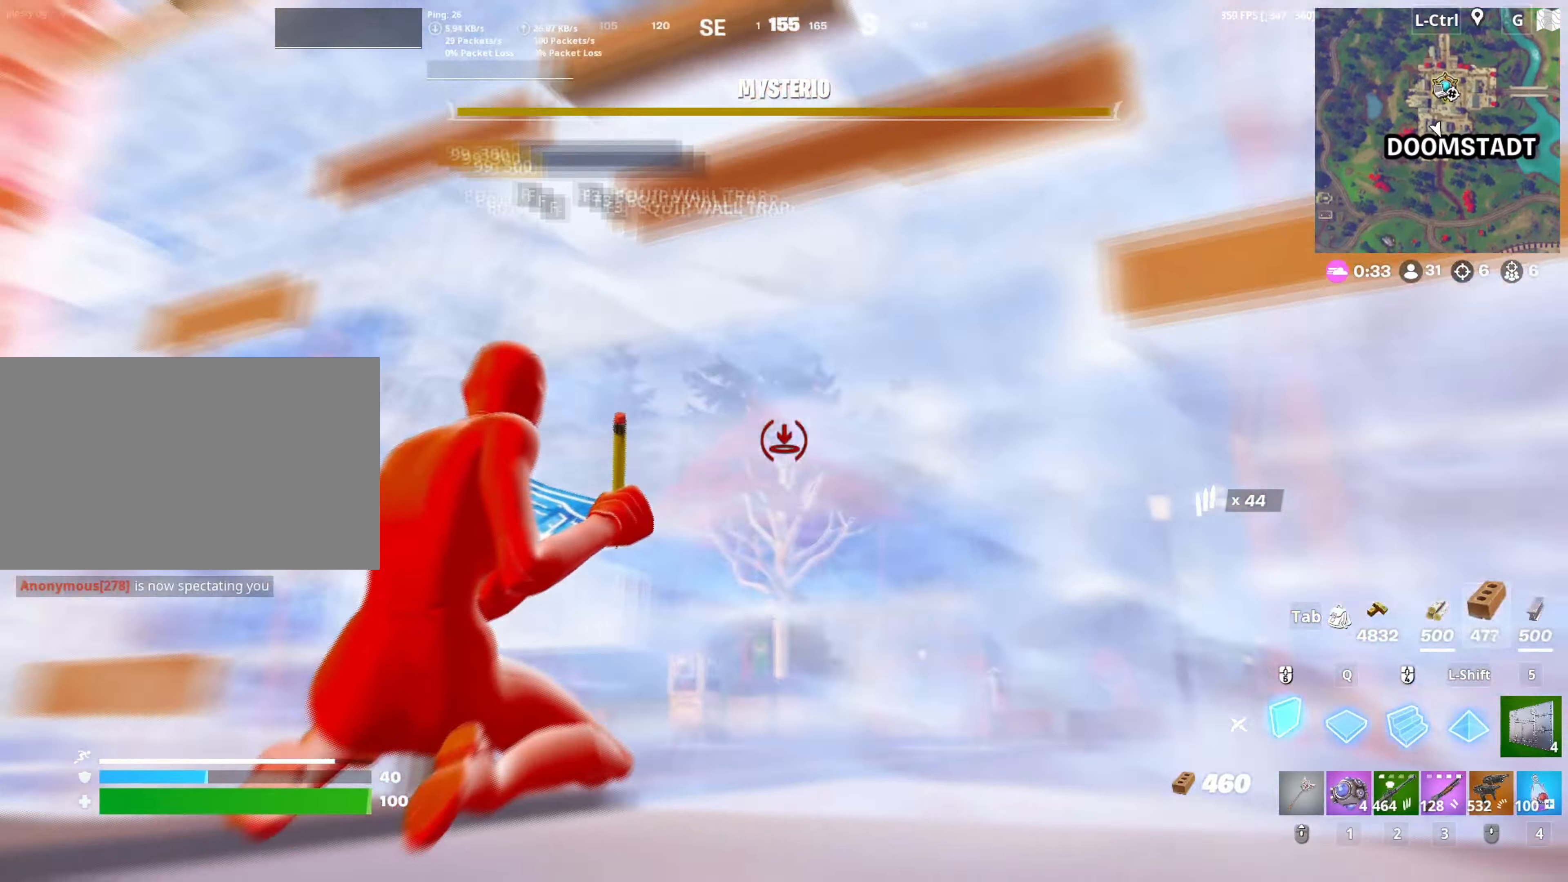
{"keys": ["a"], "mouse": ["left"], "mouse_move": "right", "events": [[200, "w", "up"], [233, "a", "down"], [383, "f", "down"], [467, "mouse_left", "down"], [483, "f", "up"]]}
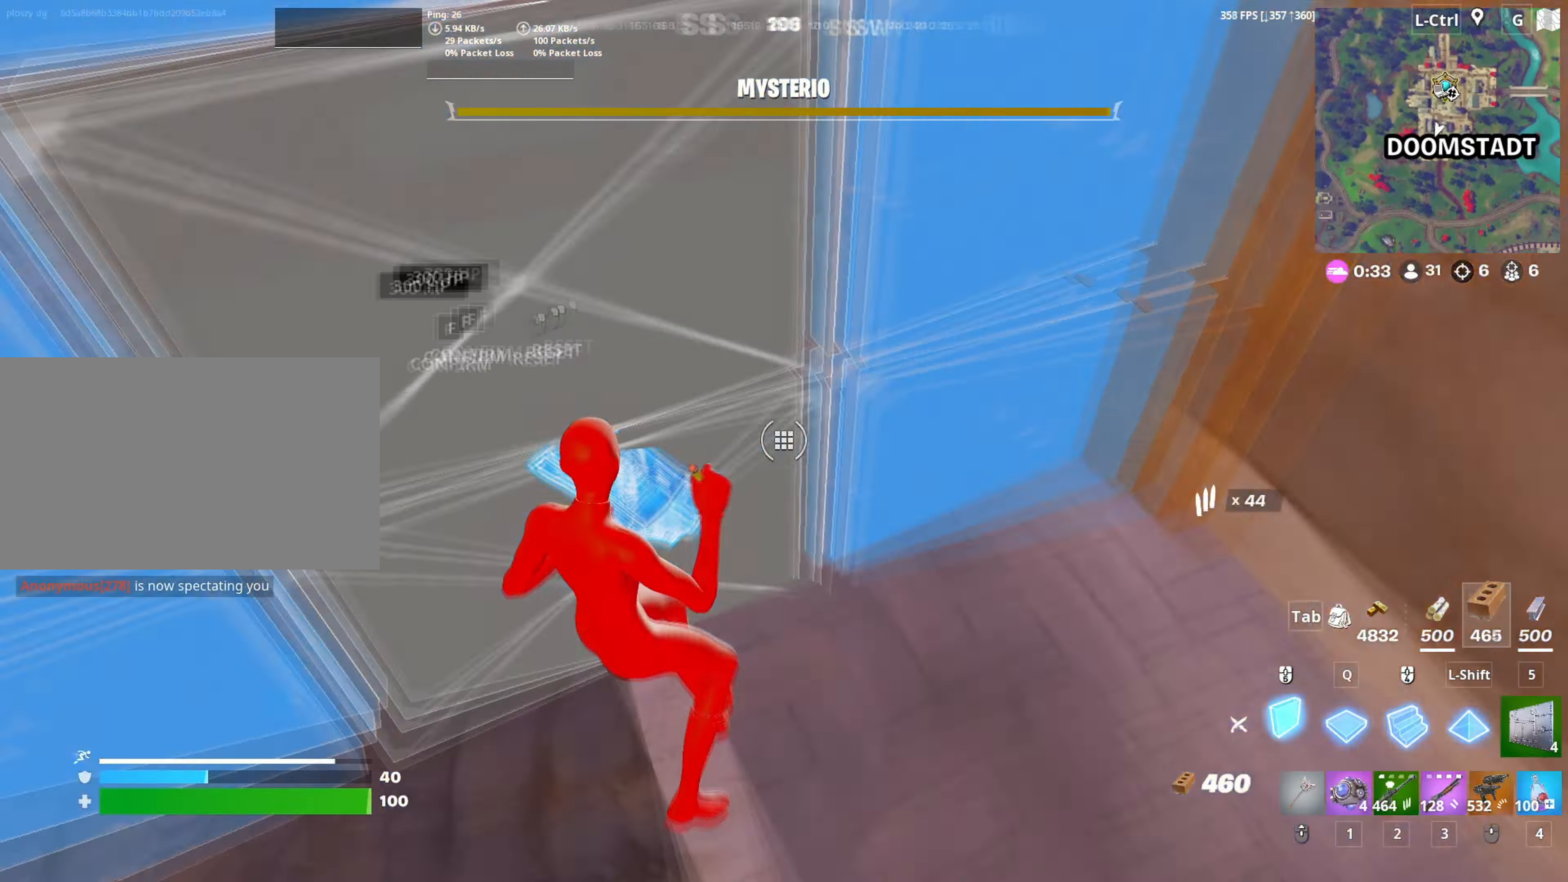
{"keys": ["q", "w"], "mouse": ["left"], "mouse_move": "right", "events": [[17, "w", "down"], [33, "a", "up"], [150, "f", "down"], [217, "f", "up"], [250, "mouse_left", "up"], [350, "d", "down"], [350, "mouse_left", "down"], [400, "d", "up"], [433, "q", "down"]]}
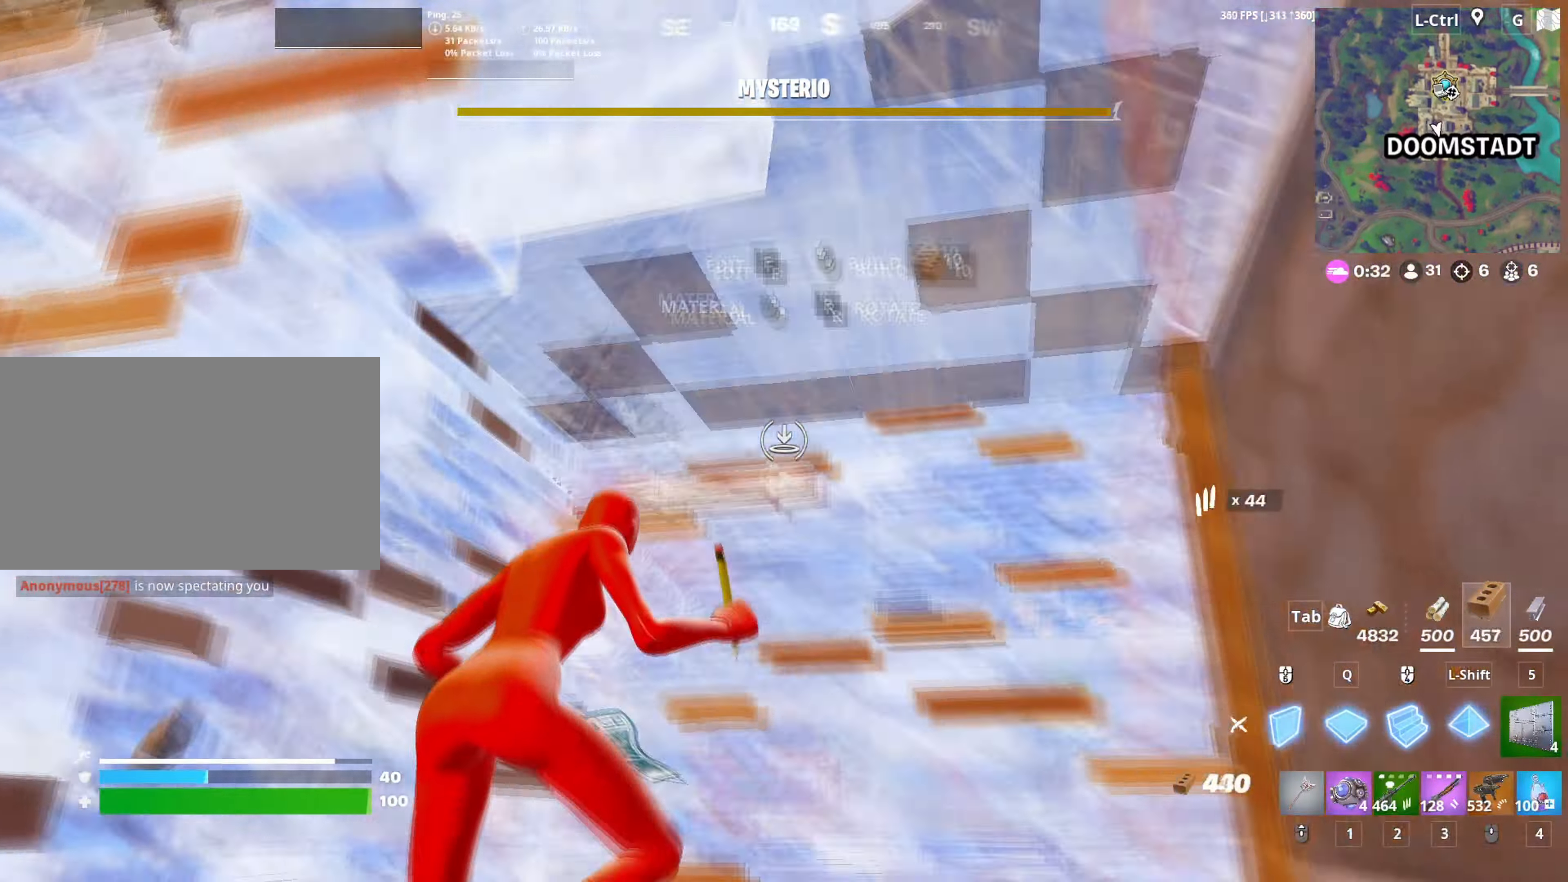
{"keys": ["w"], "mouse": ["left"], "mouse_move": "down-left", "events": [[33, "shift", "down"], [133, "q", "up"], [133, "shift", "up"], [217, "3", "down"], [267, "3", "up"], [267, "mouse_left", "up"], [450, "f", "down"], [450, "mouse_left", "down"], [500, "f", "up"]]}
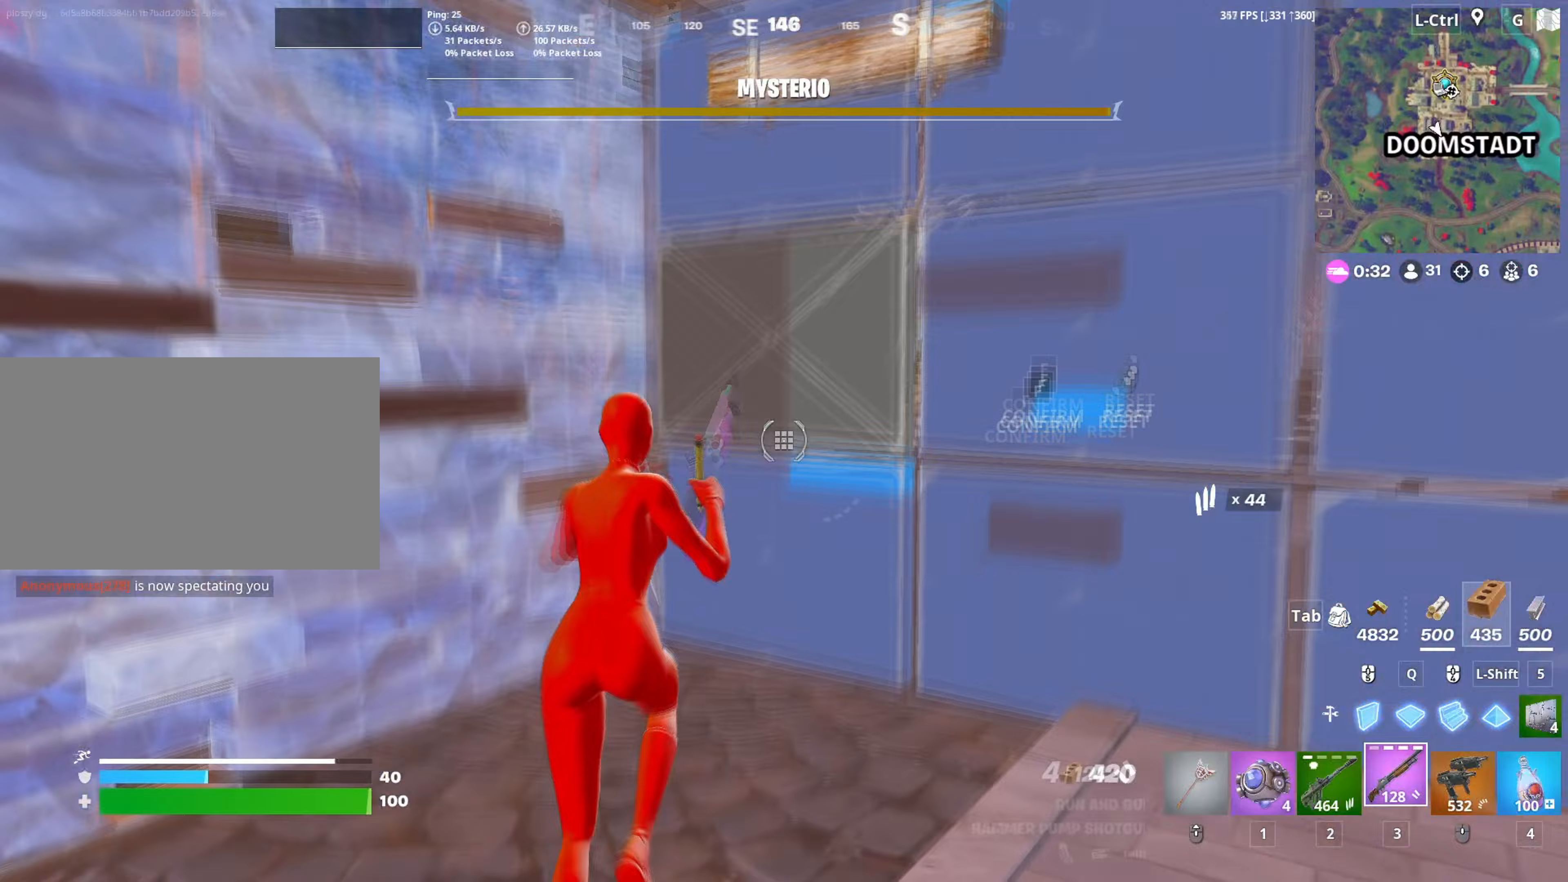
{"keys": ["q", "shift", "w"], "mouse": ["left"], "mouse_move": "right", "events": [[100, "f", "down"], [150, "f", "up"], [183, "mouse_left", "up"], [283, "d", "down"], [283, "mouse_left", "down"], [383, "d", "up"], [433, "q", "down"], [467, "shift", "down"]]}
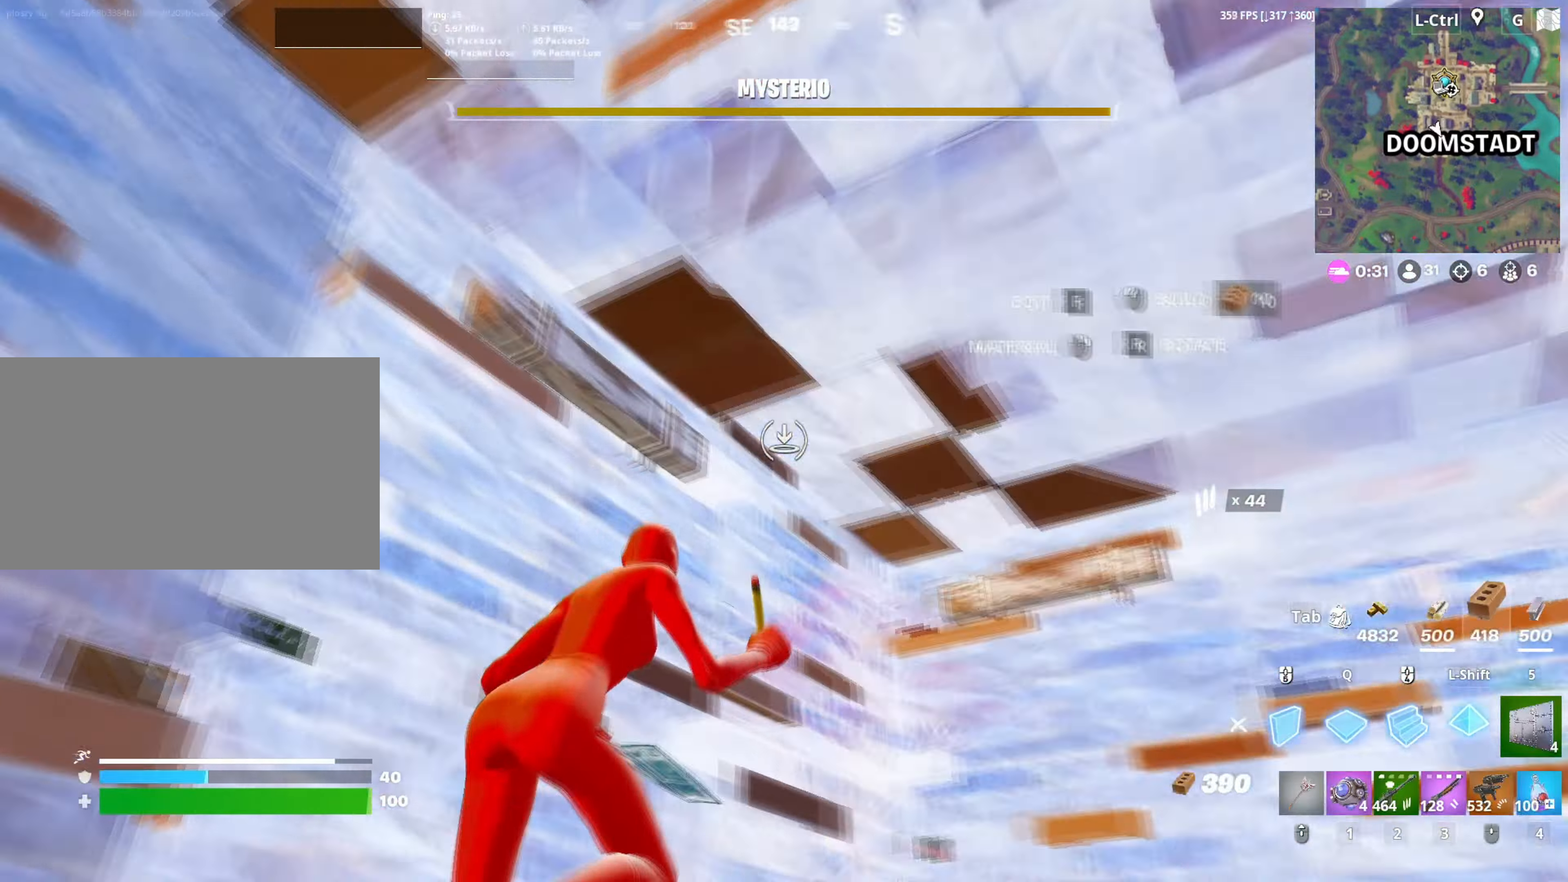
{"keys": ["a", "w"], "mouse": [], "mouse_move": "down-left", "events": [[33, "q", "up"], [67, "shift", "up"], [67, "w", "up"], [200, "a", "down"], [200, "w", "down"], [250, "mouse_left", "up"], [300, "4", "down"], [350, "4", "up"]]}
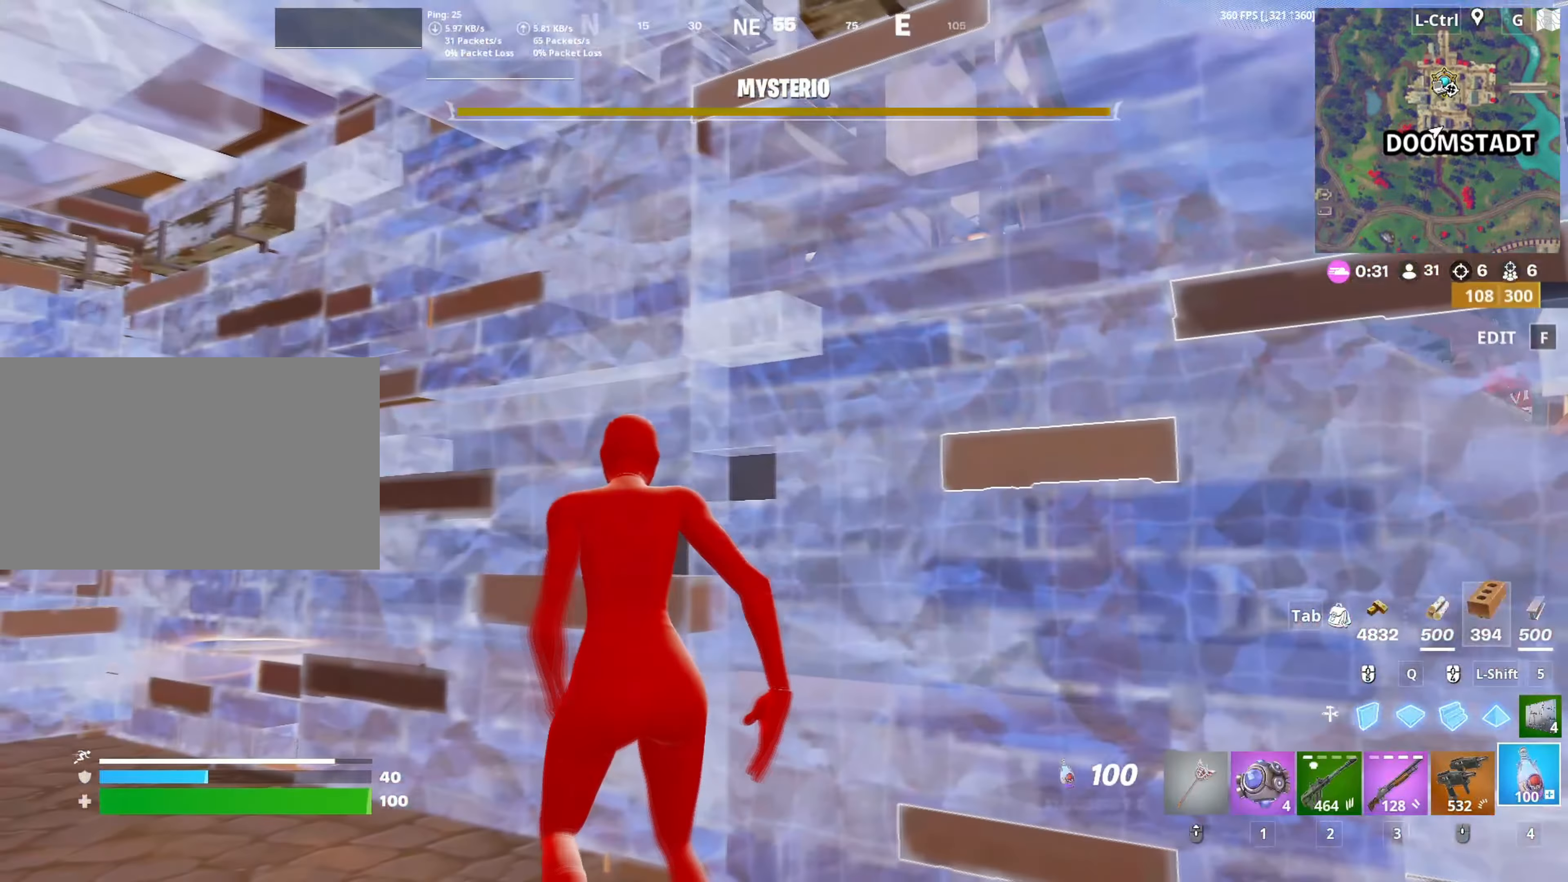
{"keys": ["a"], "mouse": ["left"], "mouse_move": "down", "events": [[217, "a", "up"], [317, "mouse_left", "down"], [450, "a", "down"], [467, "w", "up"]]}
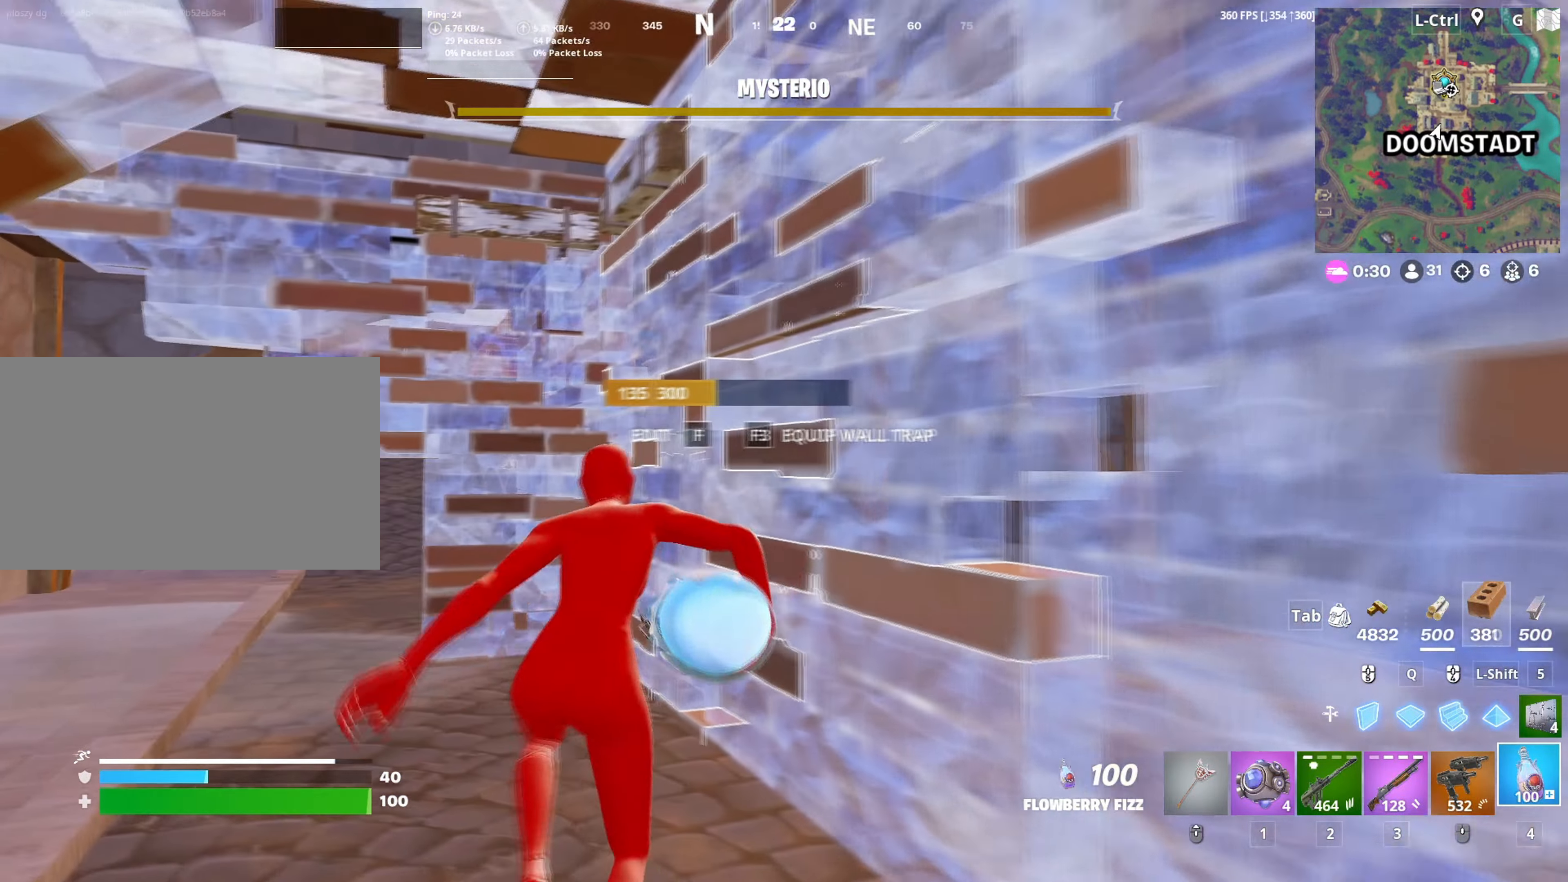
{"keys": ["a", "w"], "mouse": [], "mouse_move": "up", "events": [[183, "s", "down"], [200, "a", "up"], [333, "s", "up"], [467, "a", "down"], [467, "w", "down"], [483, "mouse_left", "up"]]}
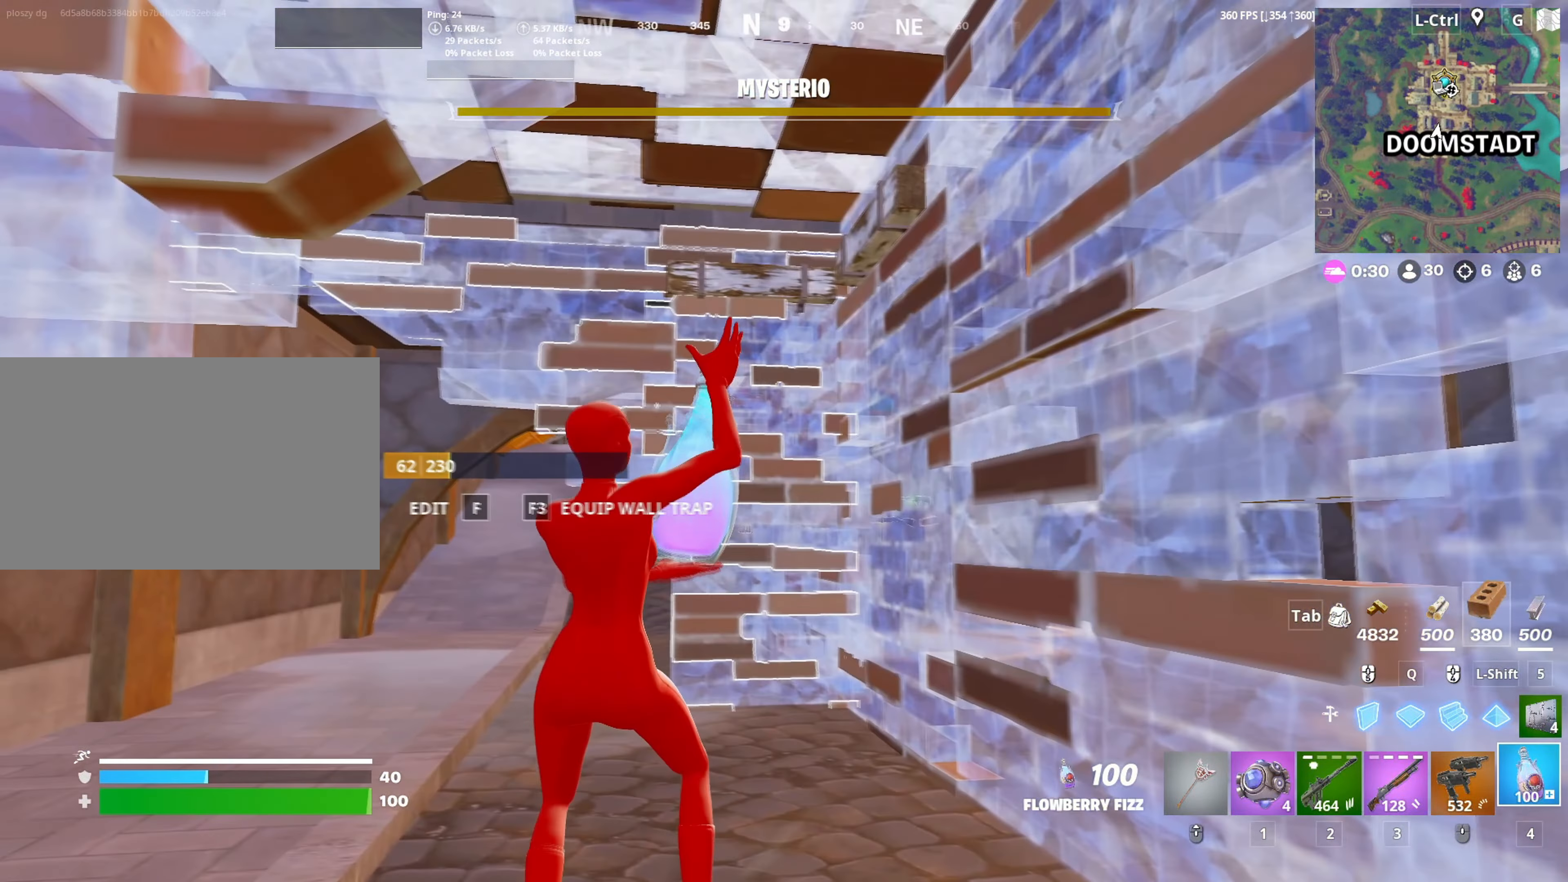
{"keys": ["4", "s"], "mouse": [], "mouse_move": "still"}
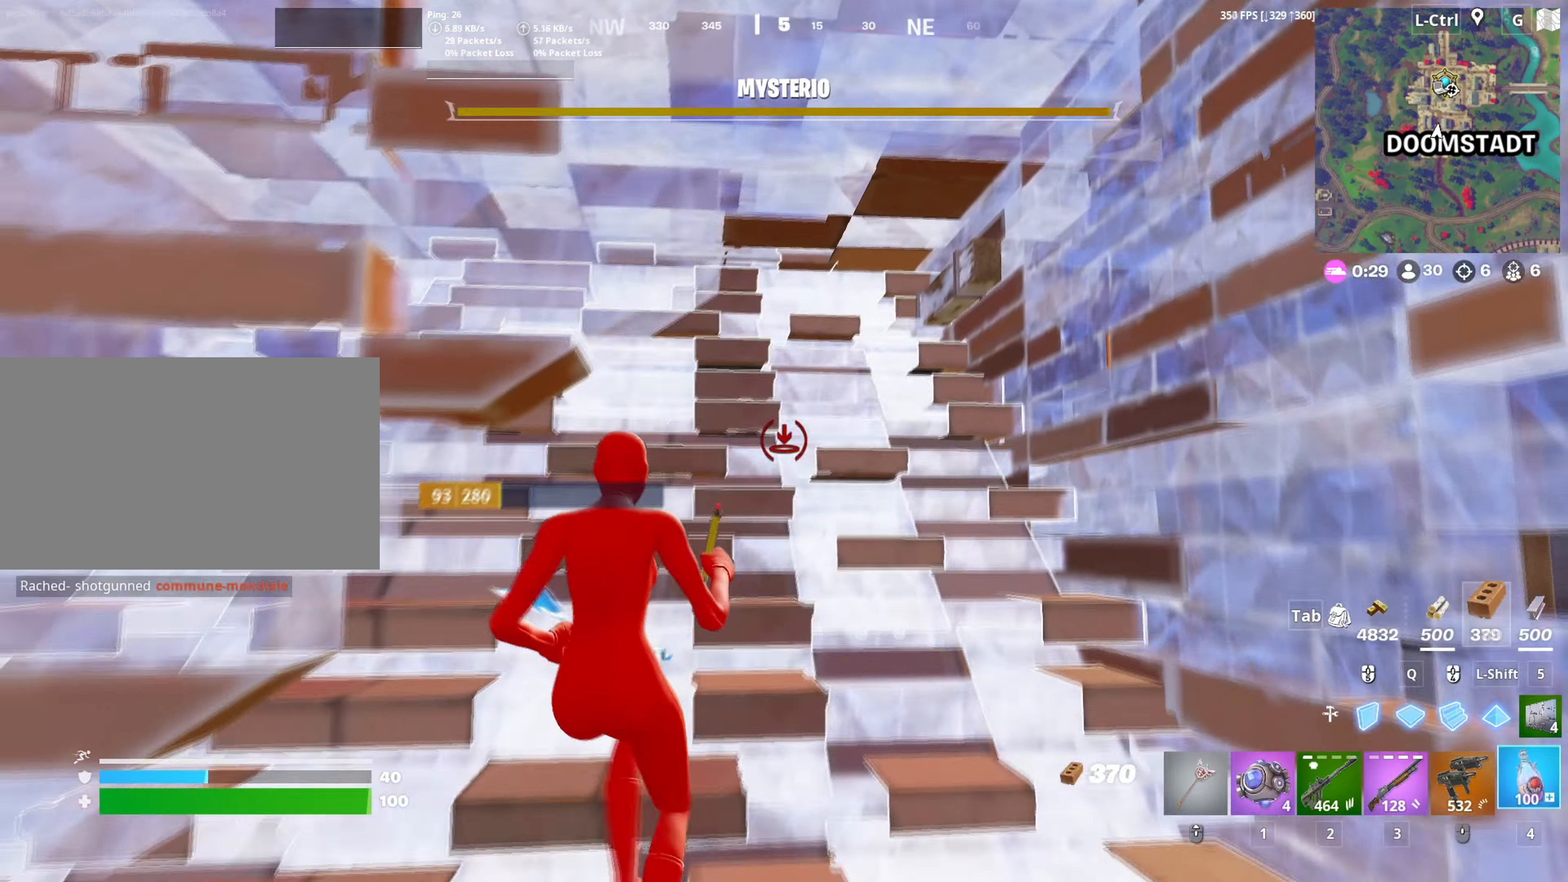
{"keys": [], "mouse": ["left"], "mouse_move": "still", "events": [[50, "4", "up"], [367, "mouse_left", "down"], [367, "s", "up"]]}
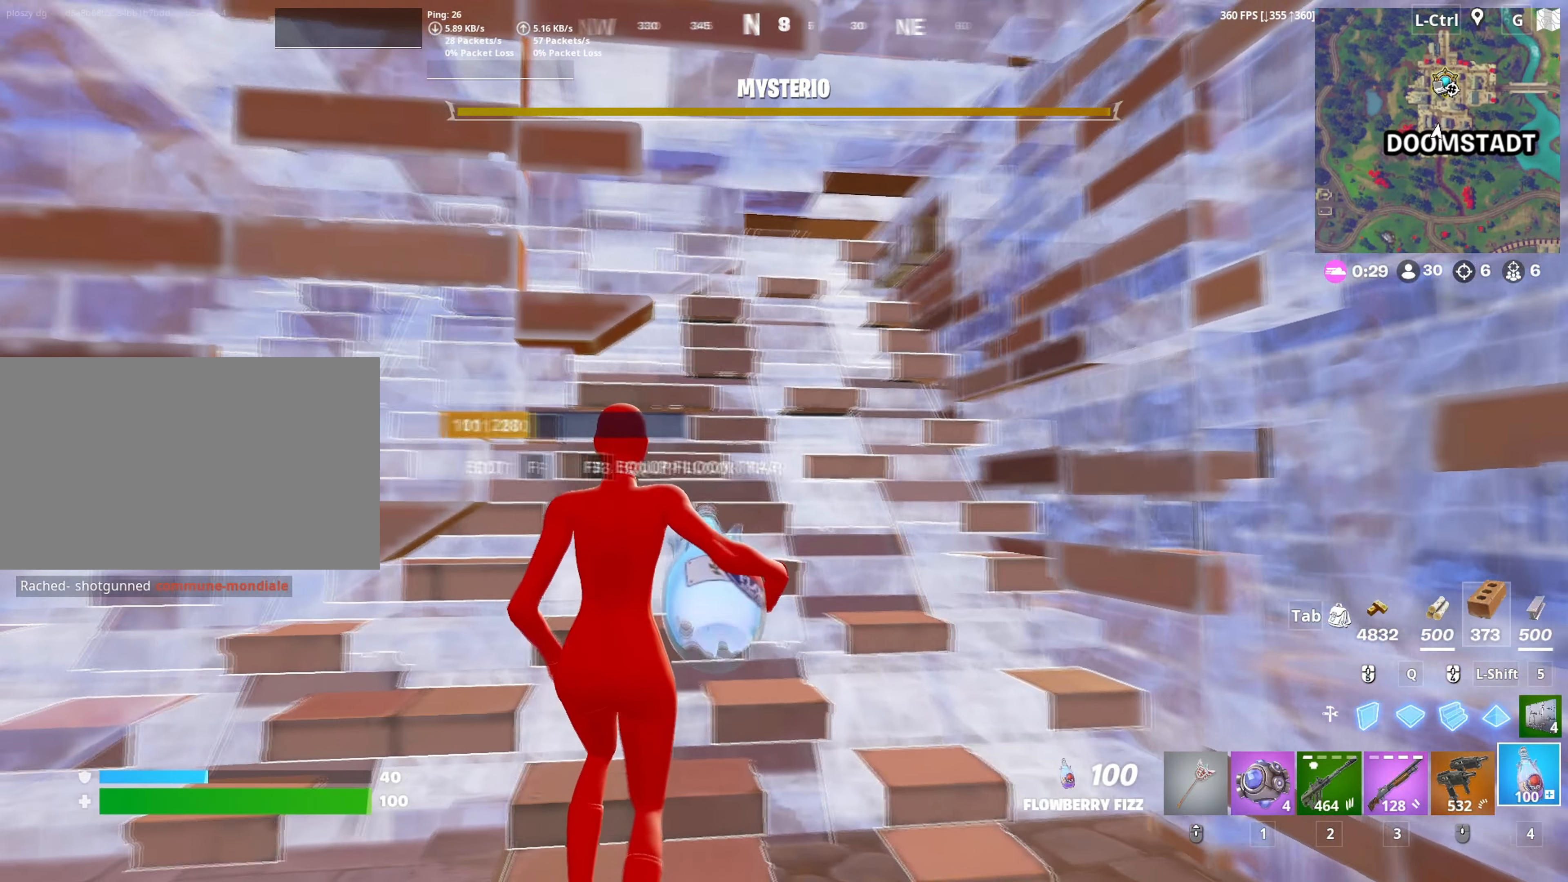
{"keys": [], "mouse": ["left"], "mouse_move": "still", "events": []}
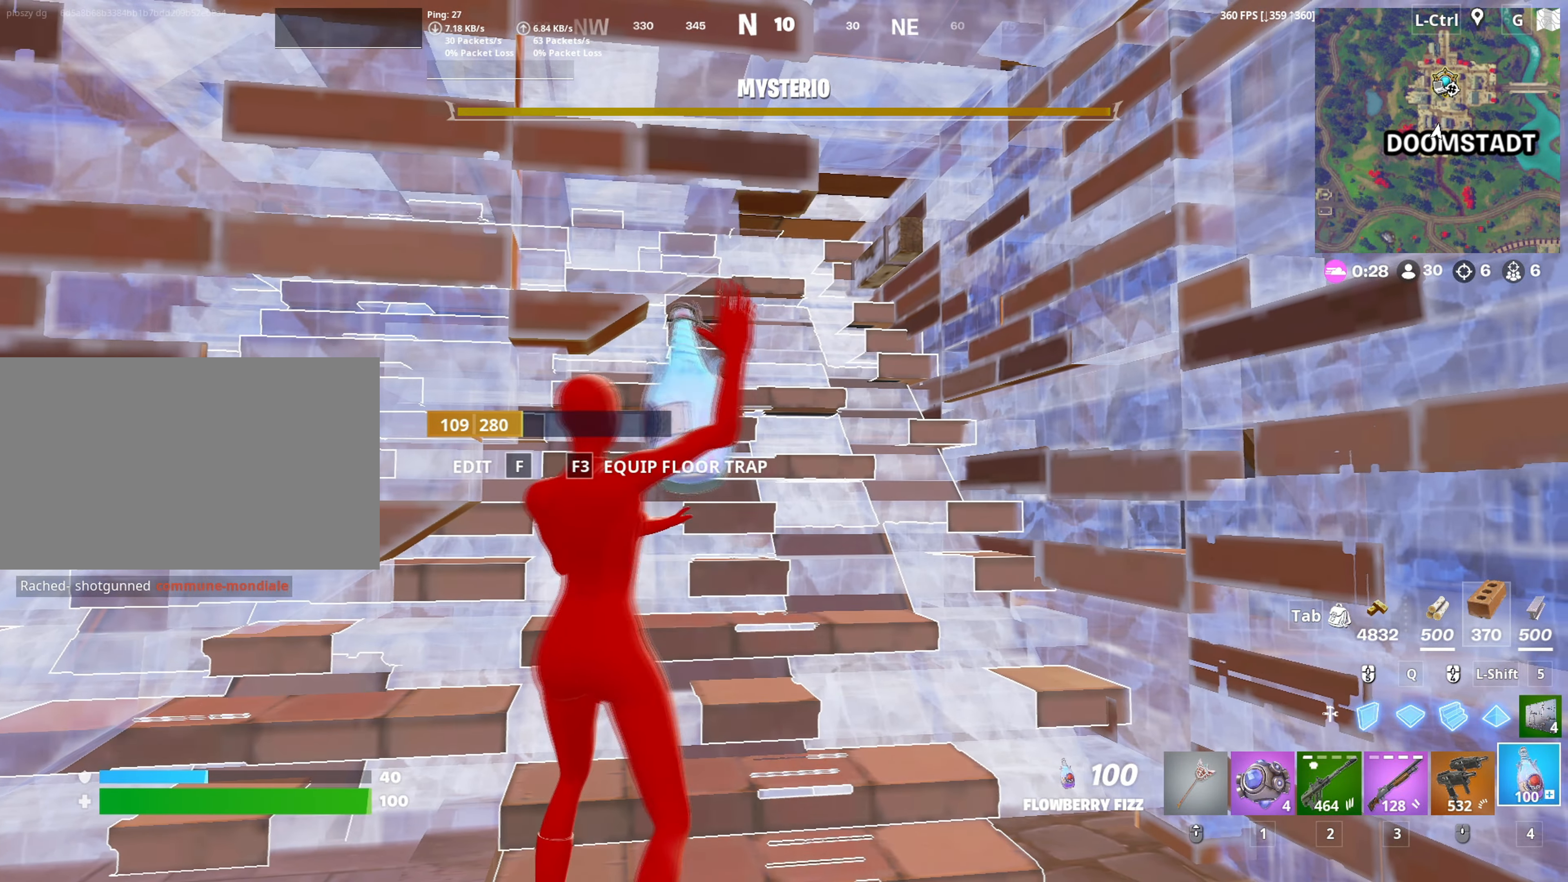
{"keys": [], "mouse": ["left"], "mouse_move": "still", "events": [[17, "d", "down"], [250, "d", "up"]]}
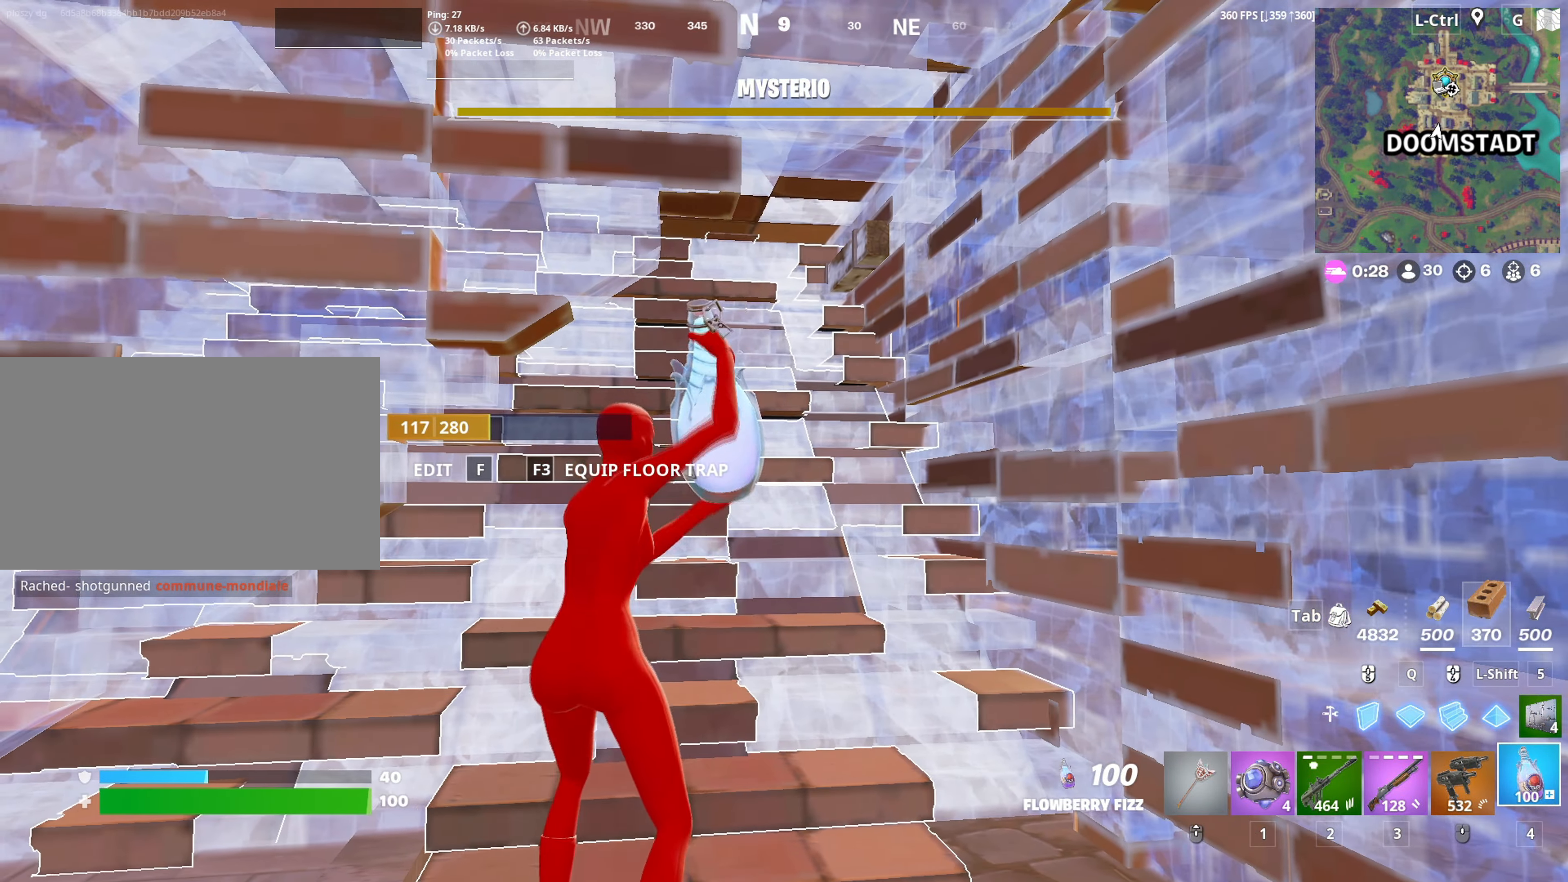
{"keys": [], "mouse": ["left"], "mouse_move": "still", "events": [[83, "d", "down"], [417, "d", "up"]]}
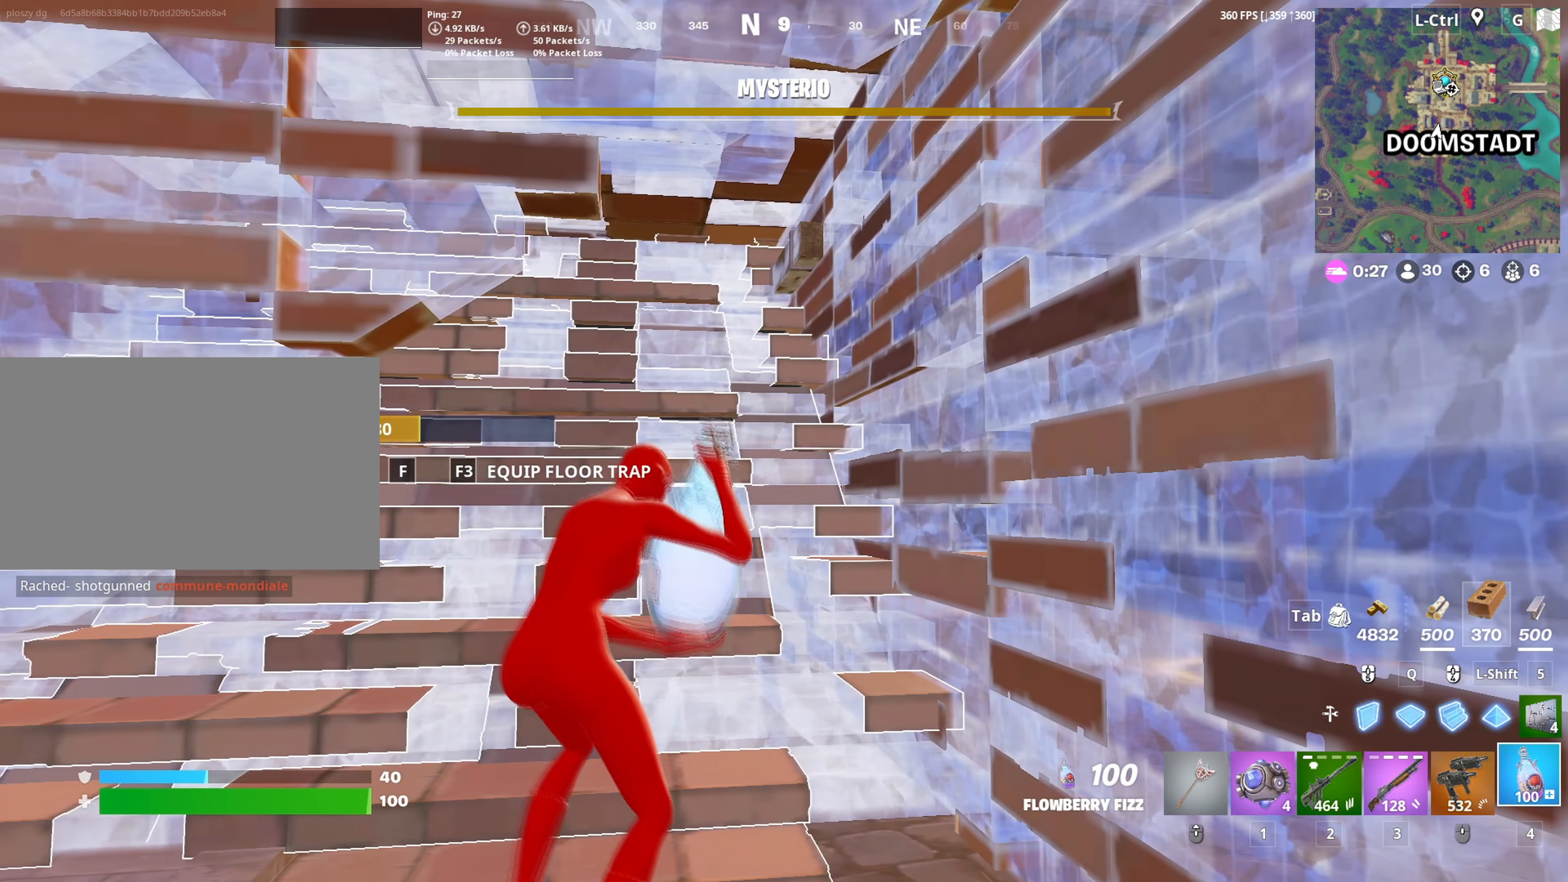
{"keys": [], "mouse": ["left"], "mouse_move": "still", "events": [[50, "a", "down"], [200, "a", "up"]]}
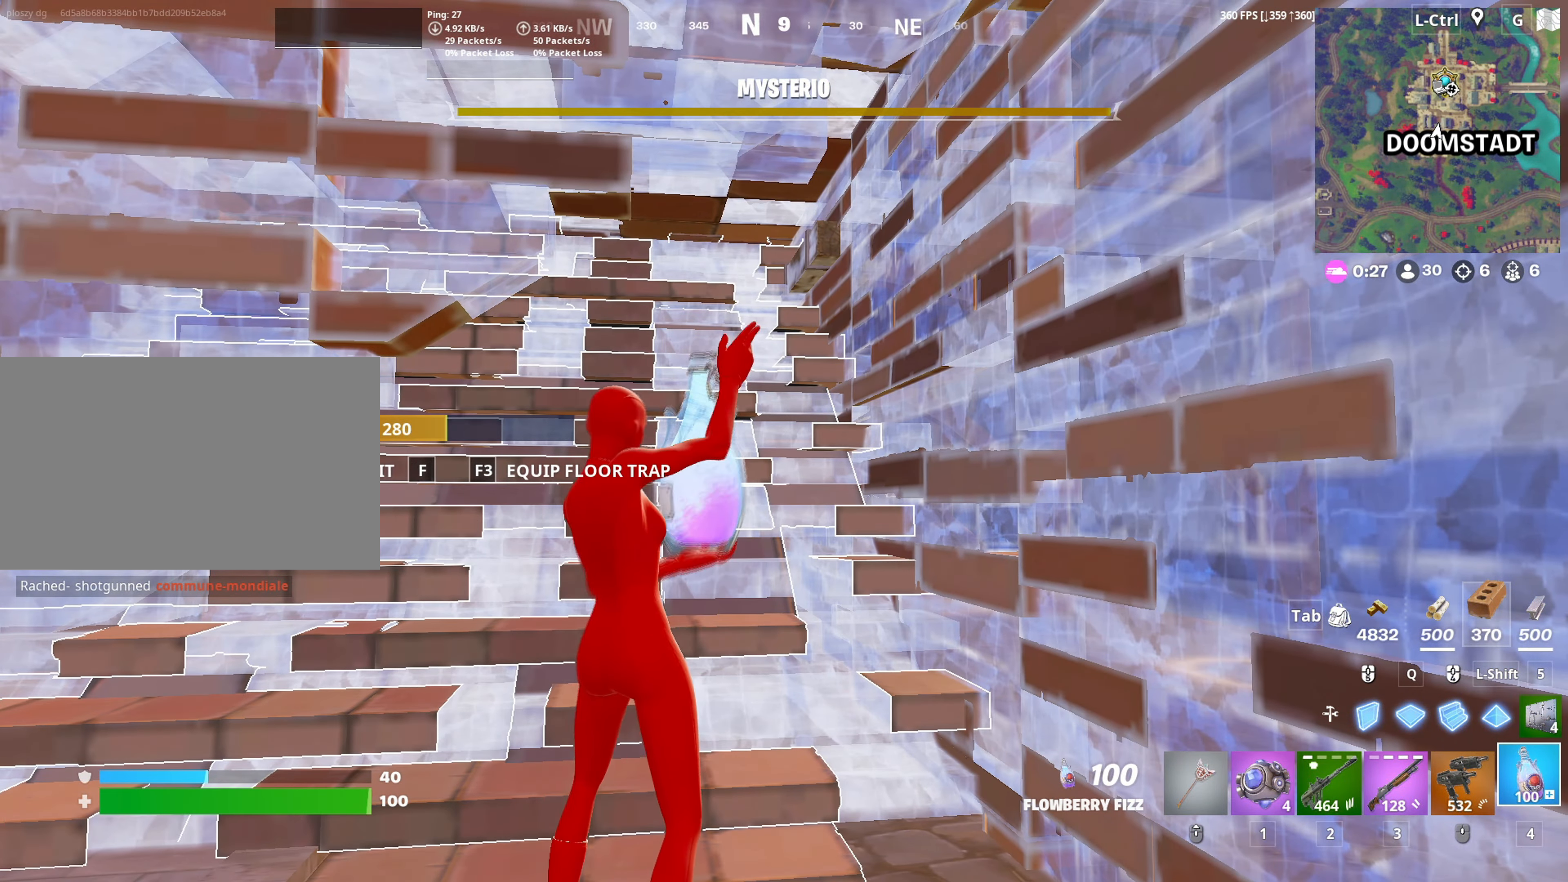
{"keys": [], "mouse": ["left"], "mouse_move": "still", "events": [[67, "d", "down"], [400, "d", "up"]]}
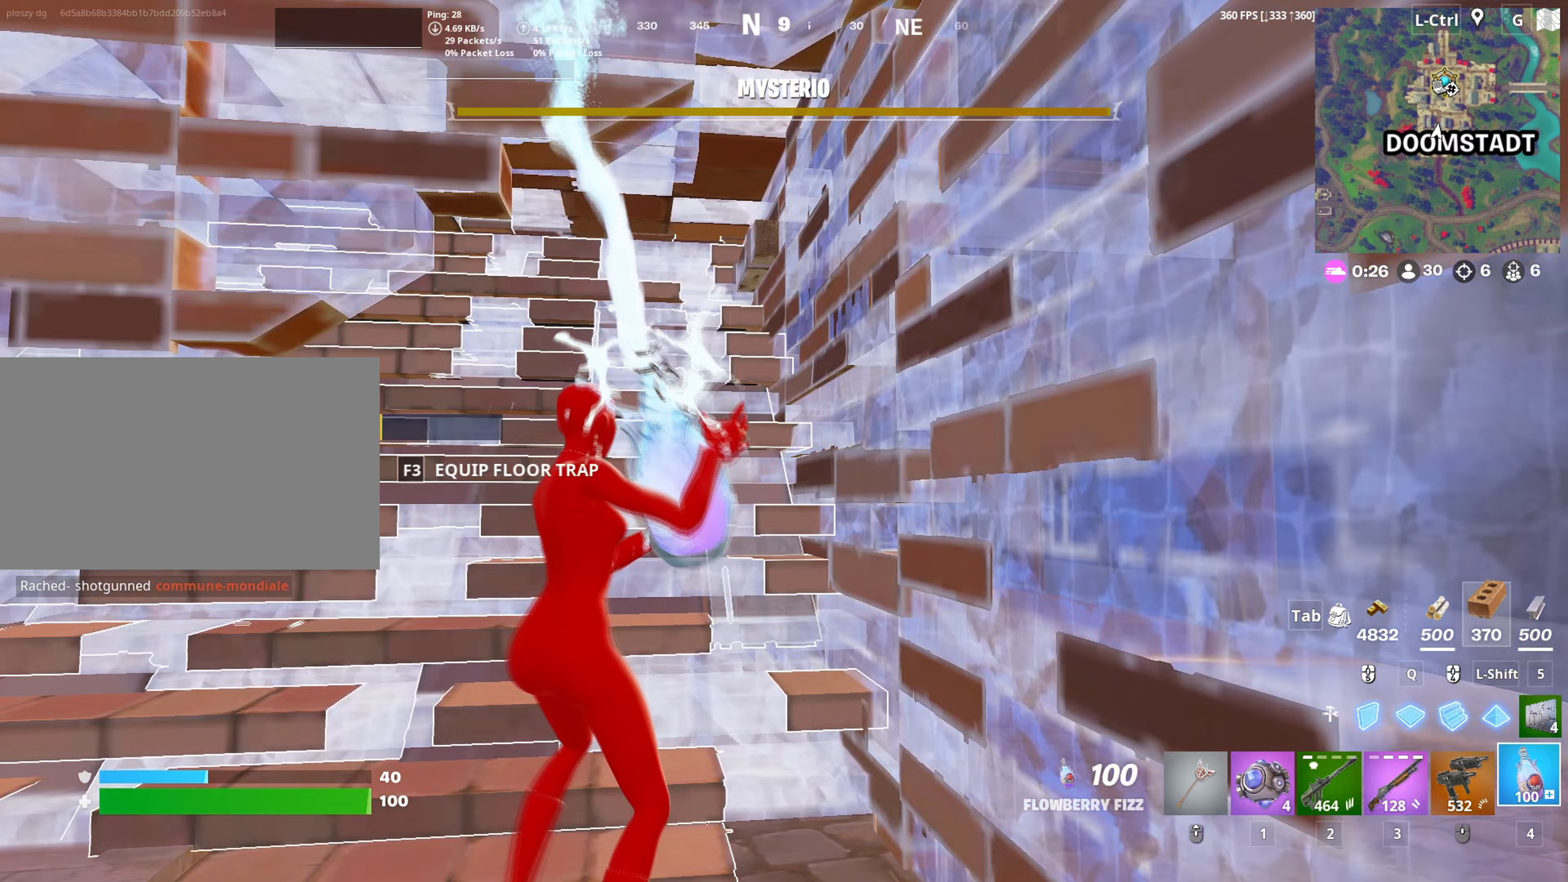
{"keys": ["w"], "mouse": ["left"], "mouse_move": "down", "events": [[83, "a", "down"], [317, "w", "down"], [417, "a", "up"]]}
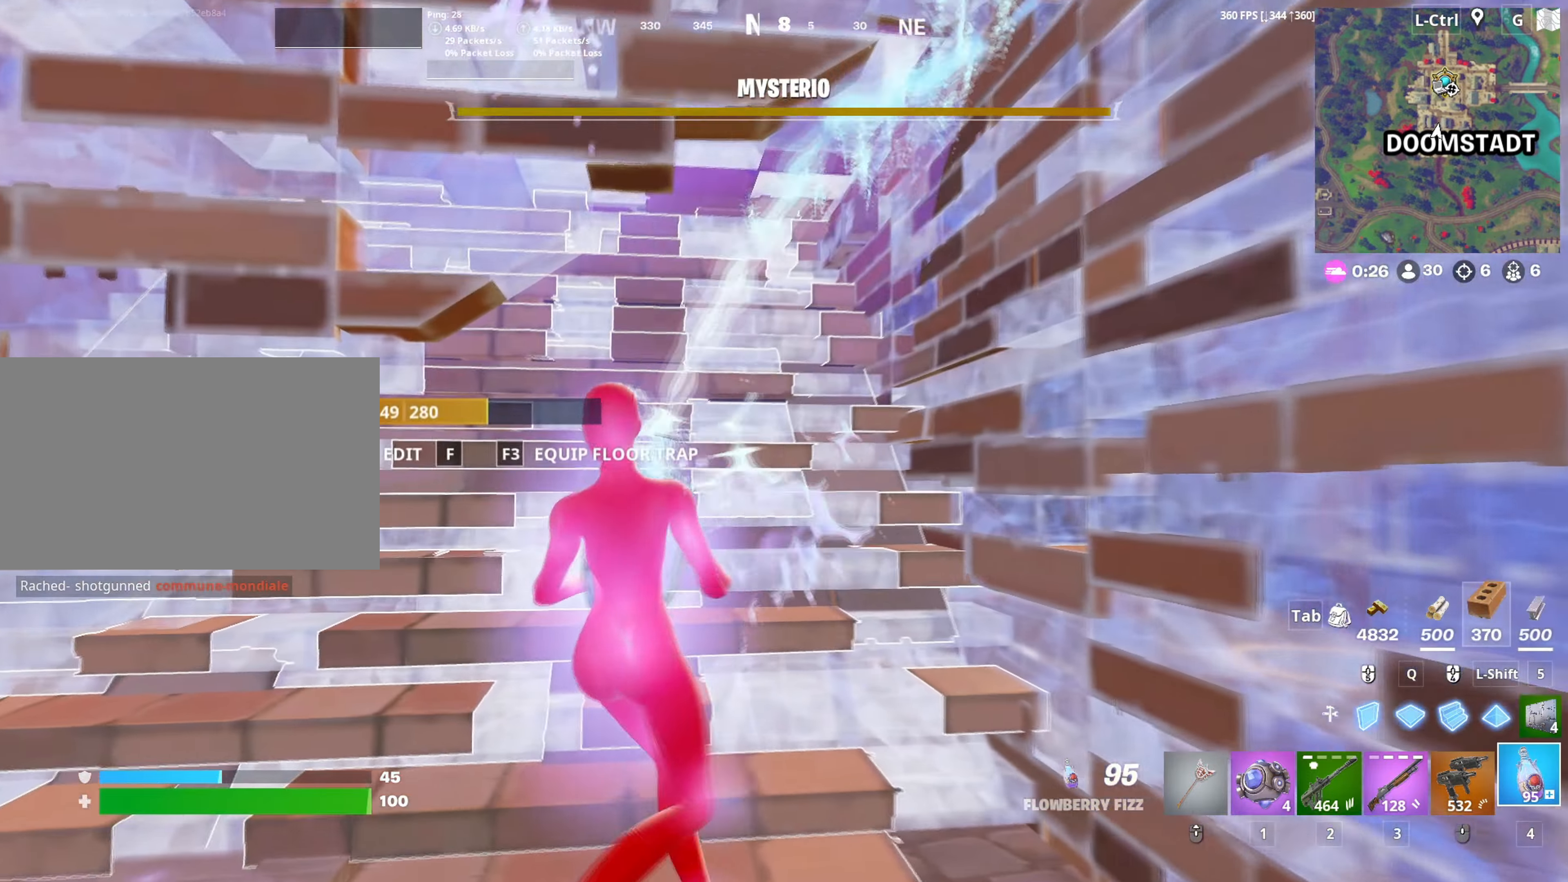
{"keys": ["c", "s"], "mouse": ["left"], "mouse_move": "still", "events": [[150, "c", "down"], [150, "w", "up"], [200, "c", "up"], [283, "c", "down"], [383, "c", "up"], [433, "s", "down"], [467, "c", "down"]]}
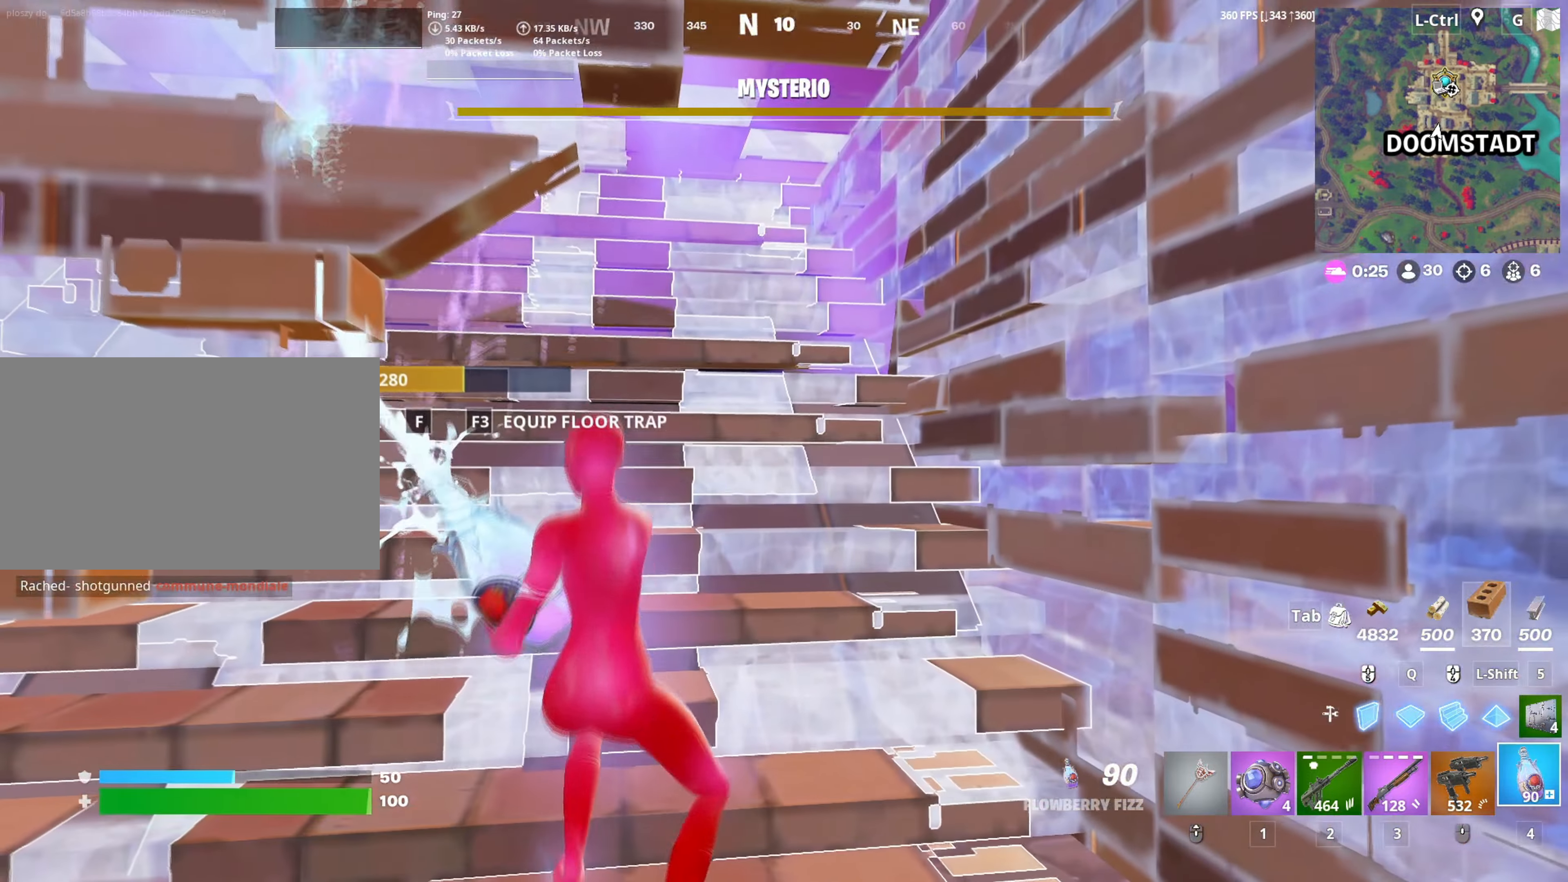
{"keys": ["a", "c"], "mouse": ["left"], "mouse_move": "still", "events": [[67, "c", "up"], [167, "c", "down"], [267, "c", "up"], [300, "a", "down"], [350, "c", "down"], [350, "s", "up"], [400, "a", "up"], [400, "c", "up"], [433, "a", "down"], [483, "c", "down"]]}